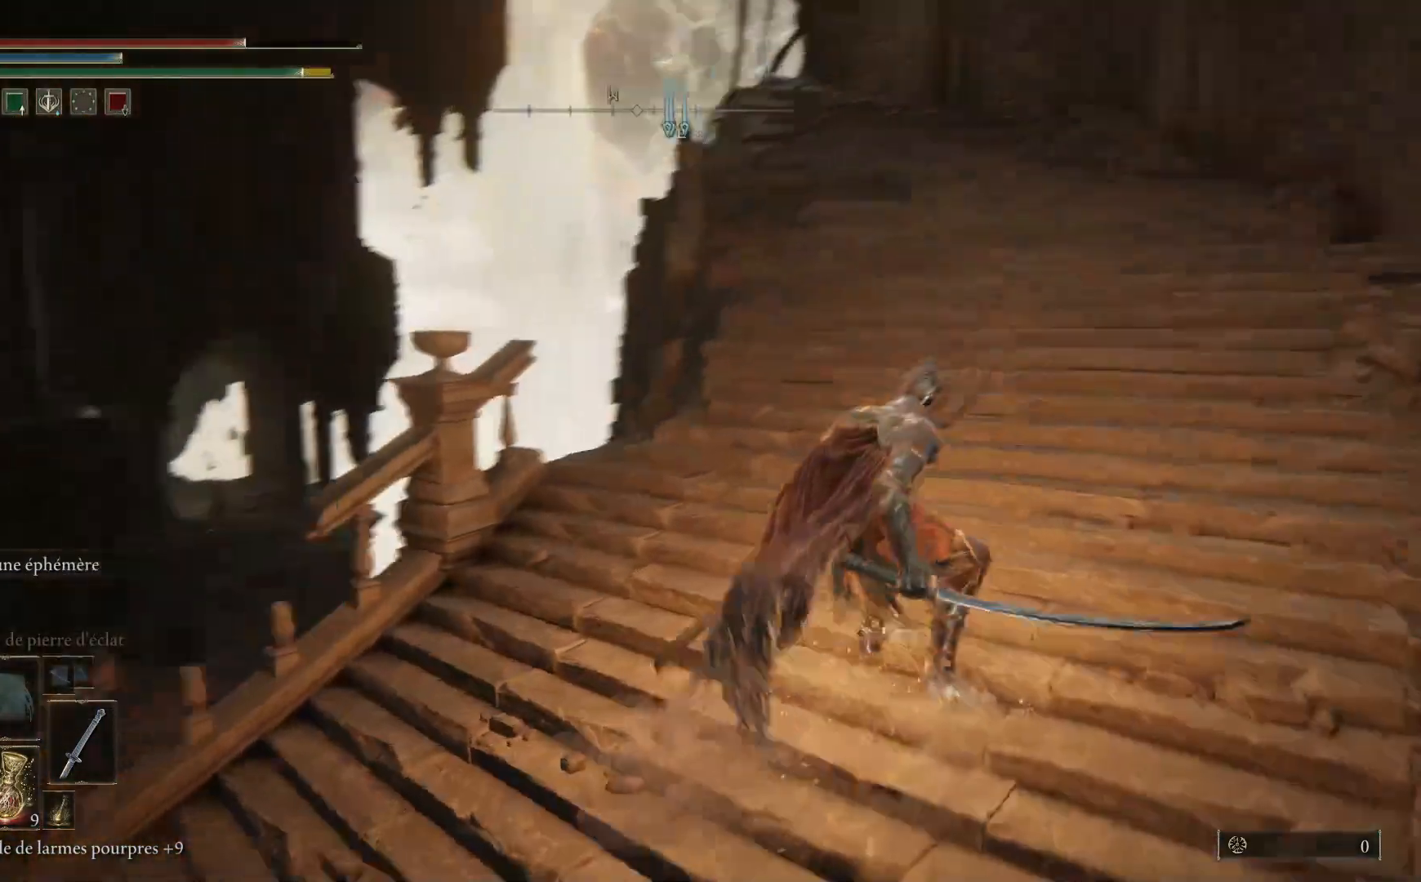
Gameplay with a controller (Xbox layout); each line is a JSON object with the inputs held at the frame after it. "events" lists button and stick changes between this image and that frame as [ms after this image, input, new state], when the widget could be followed in between.
{"buttons": [], "left_stick": "up-right", "right_stick": "center", "events": [[333, "right_stick", "center"]]}
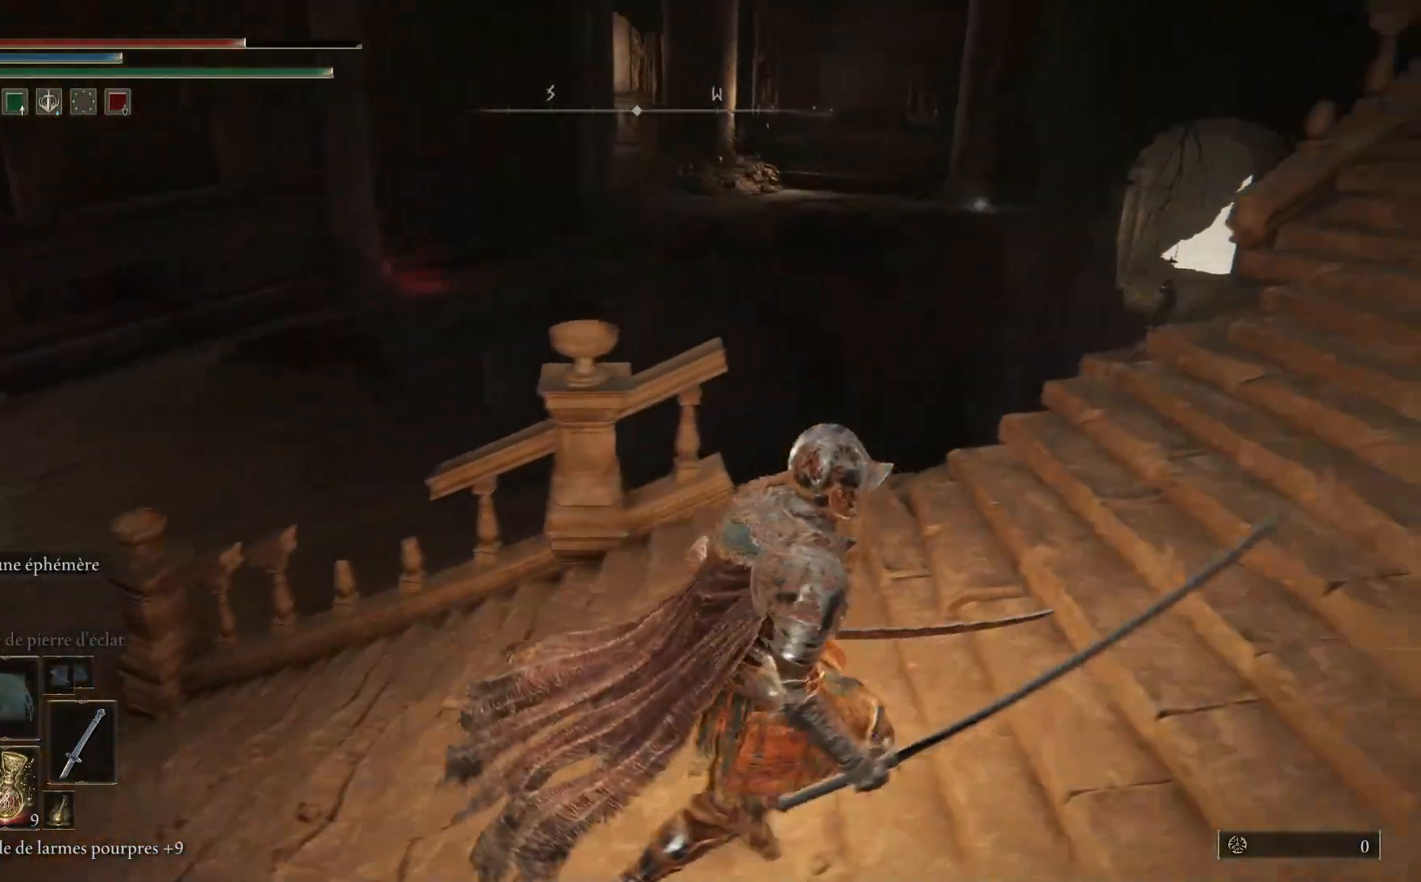
{"buttons": ["B"], "left_stick": "up-right", "right_stick": "center", "events": [[17, "B", "down"]]}
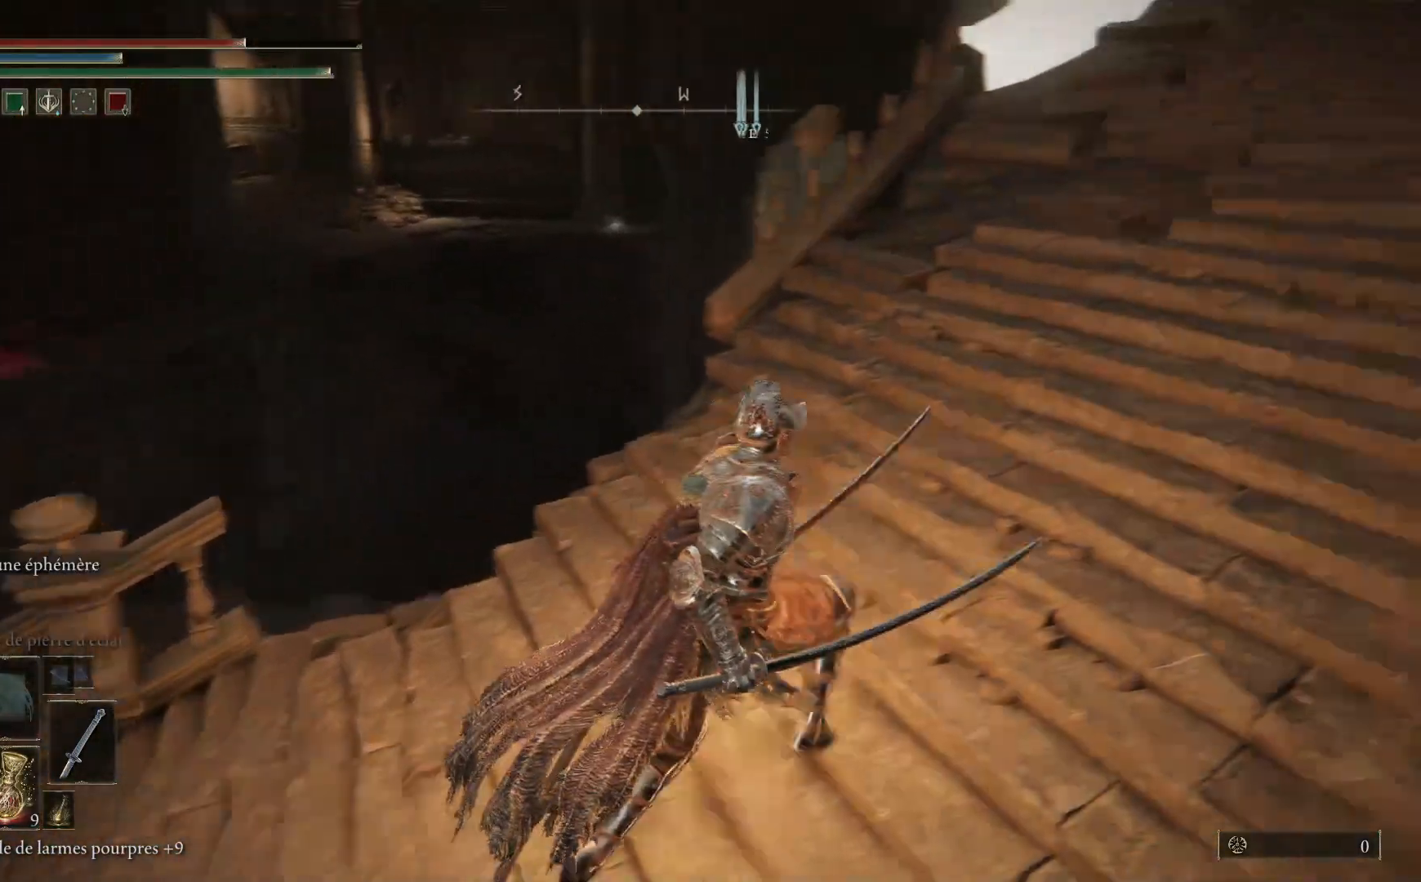
{"buttons": ["B"], "left_stick": "up-right", "right_stick": "center", "events": []}
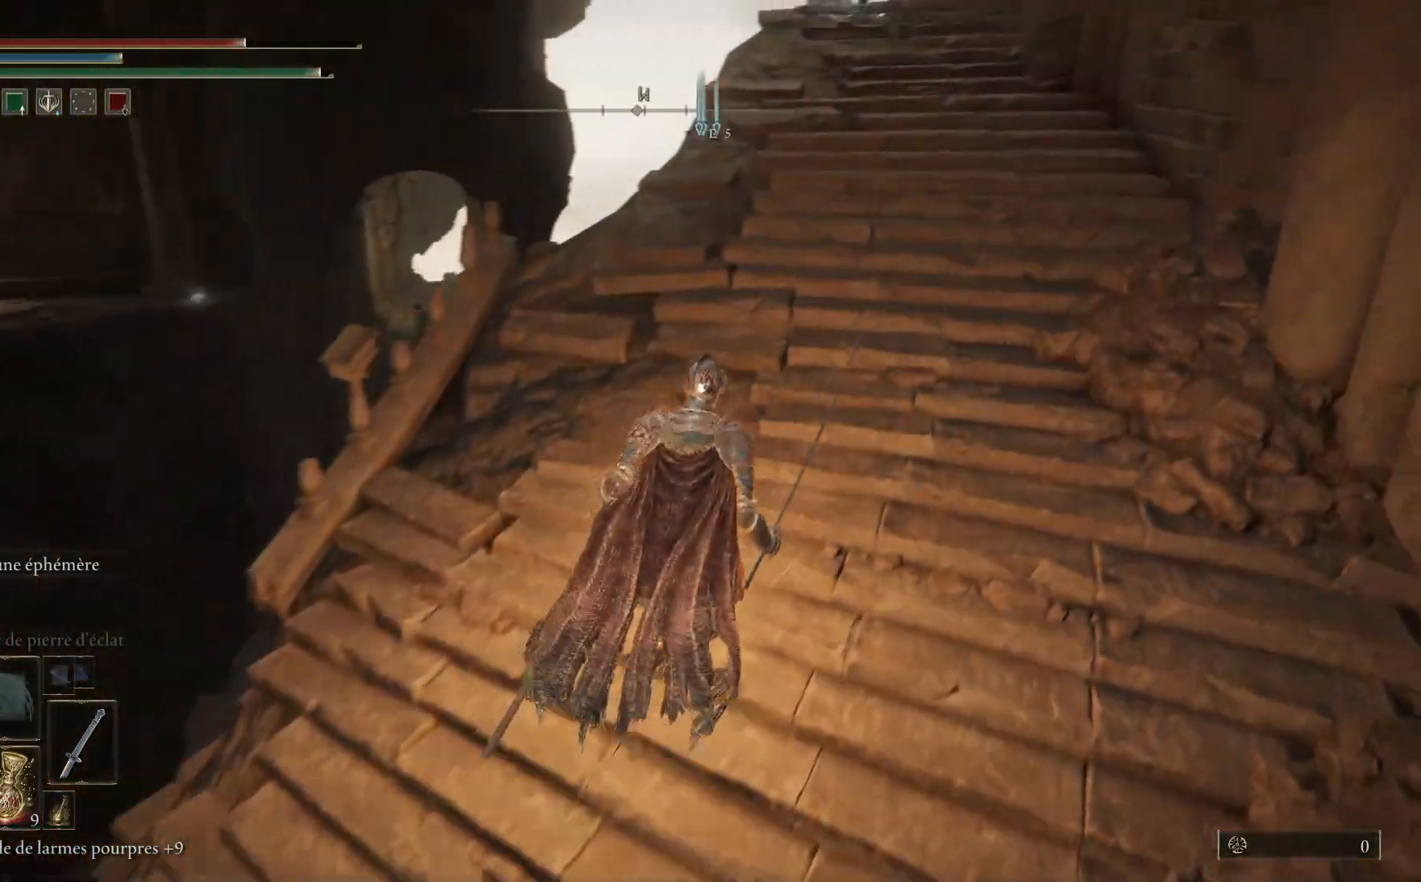
{"buttons": ["B"], "left_stick": "up", "right_stick": "center", "events": [[450, "left_stick", "up"]]}
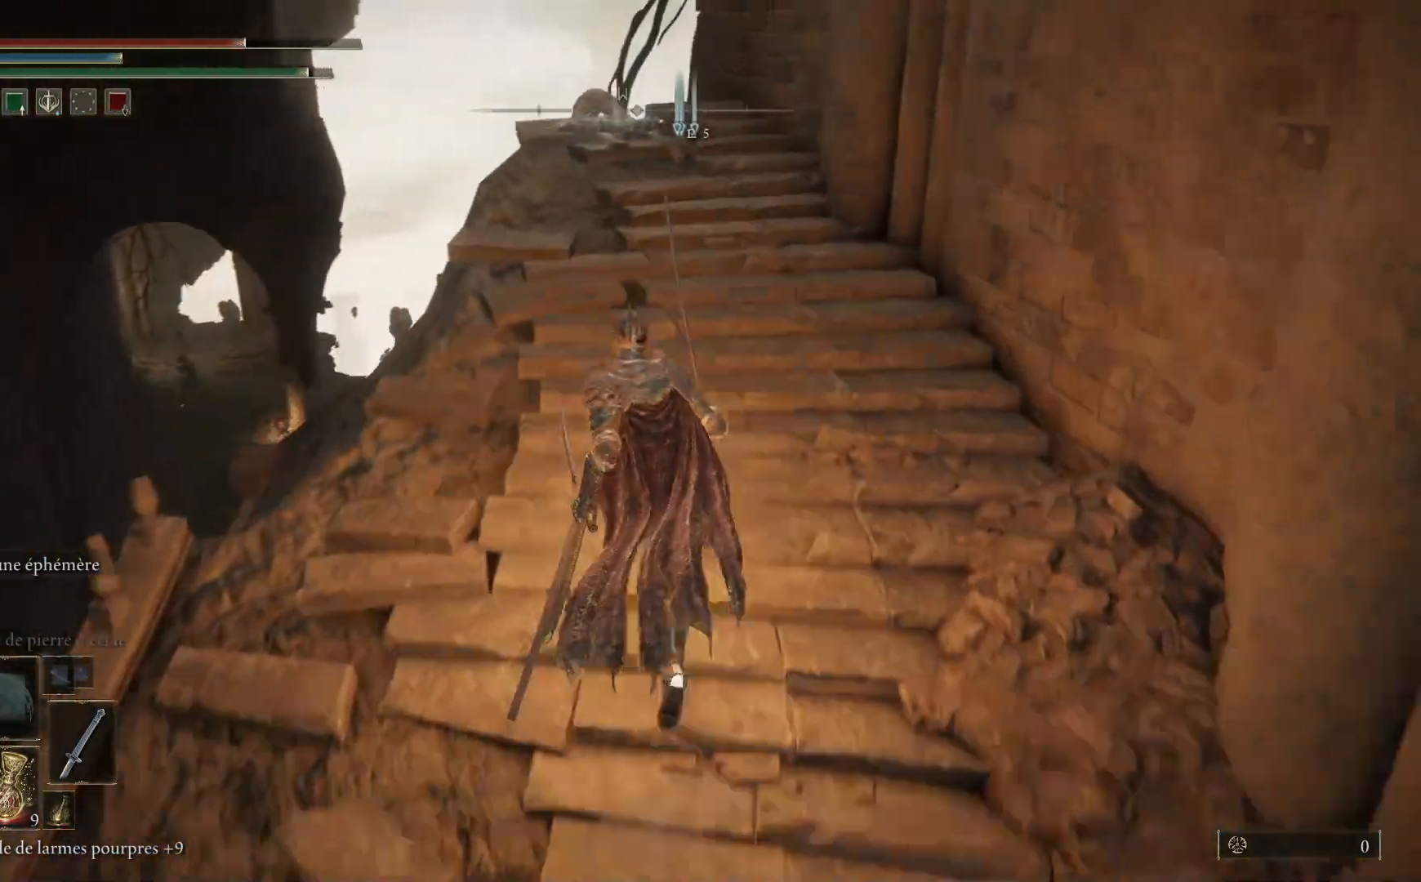
{"buttons": ["B"], "left_stick": "up", "right_stick": "center", "events": []}
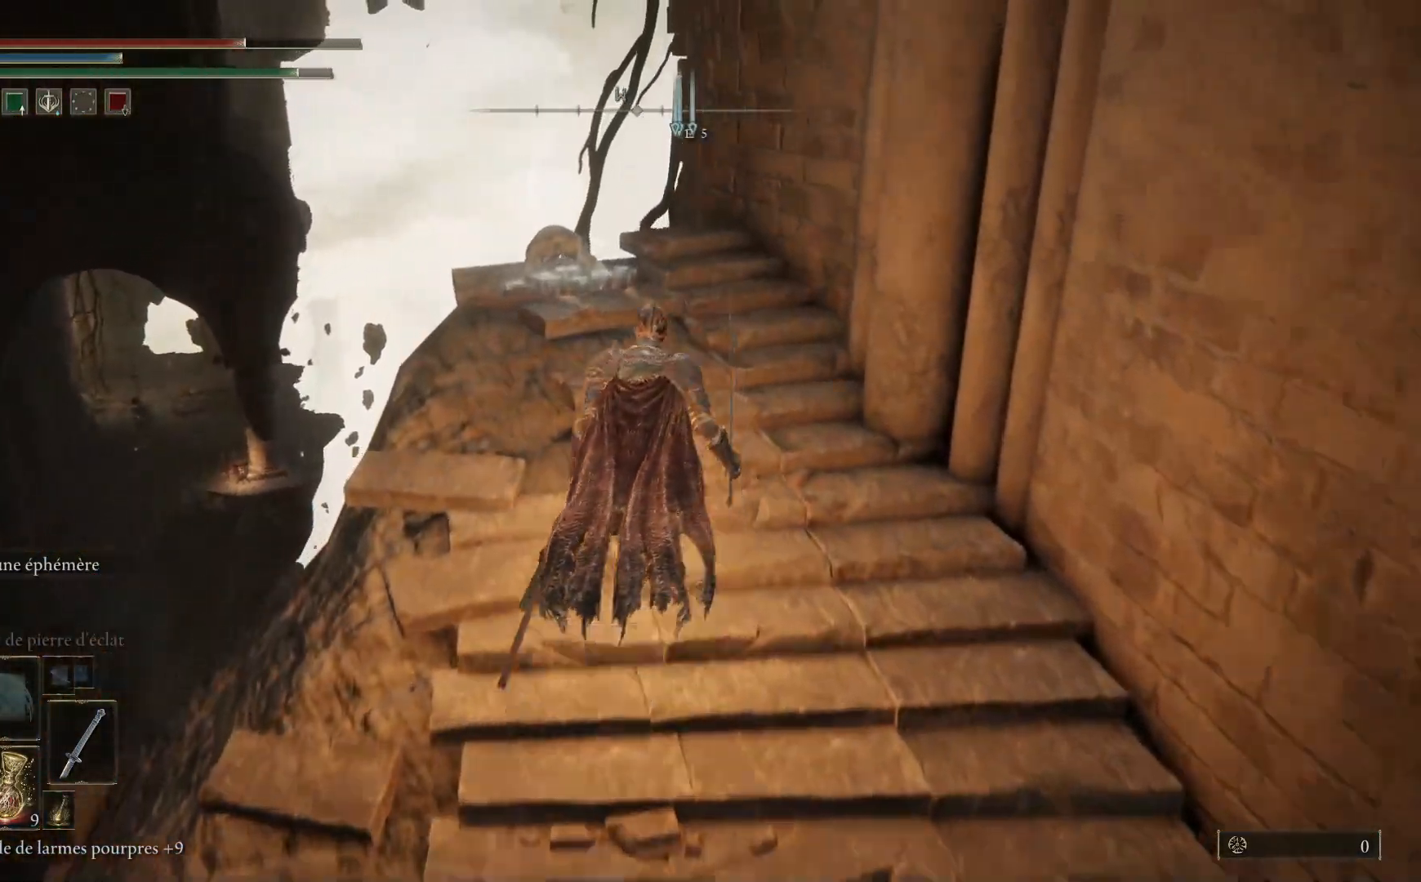
{"buttons": [], "left_stick": "up", "right_stick": "center", "events": [[33, "B", "up"], [400, "Y", "down"], [483, "Y", "up"]]}
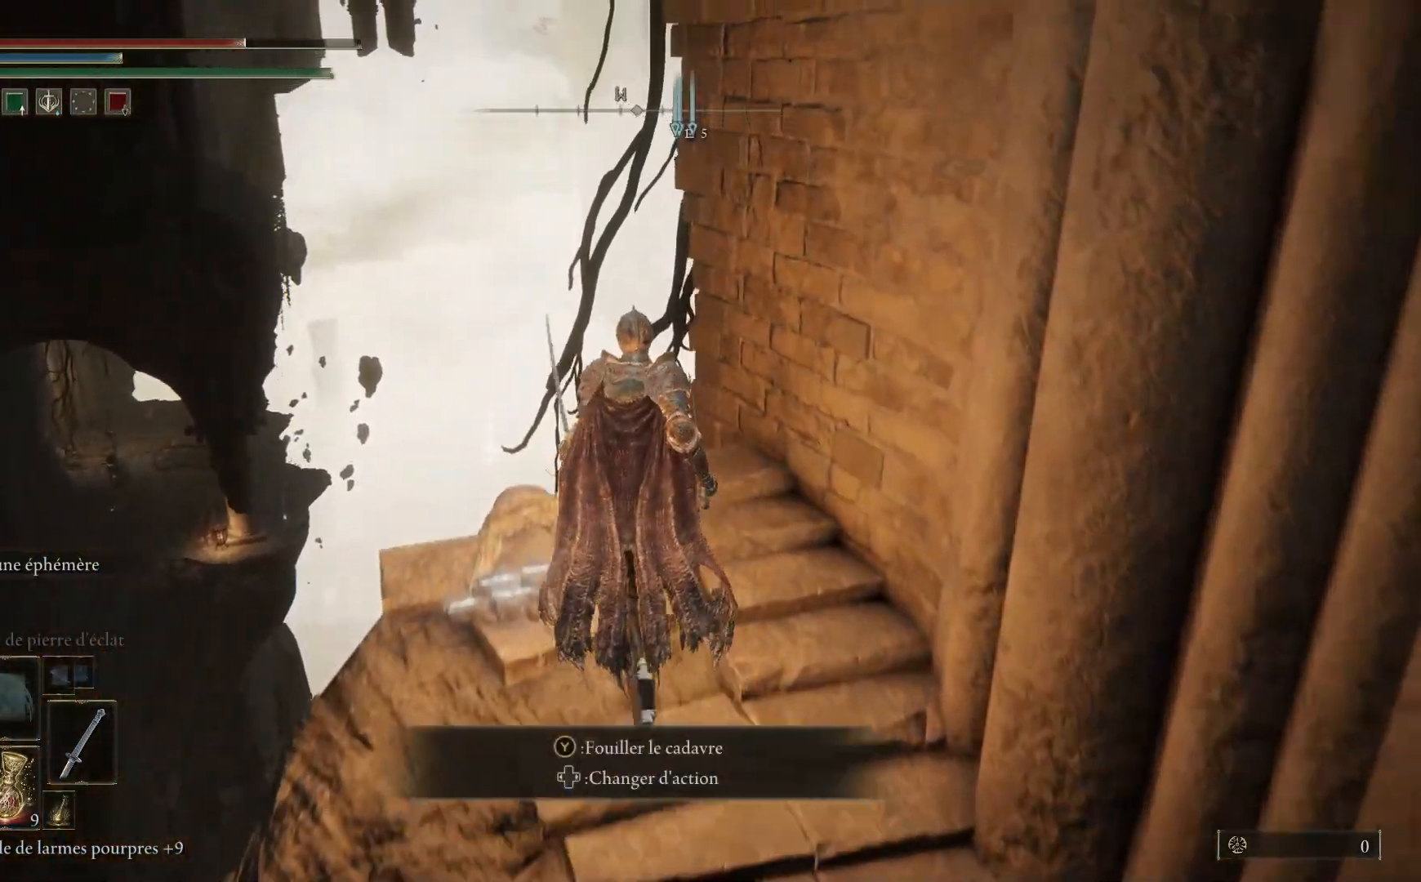
{"buttons": ["Y"], "left_stick": "center", "right_stick": "center", "events": [[33, "left_stick", "center"], [483, "Y", "down"]]}
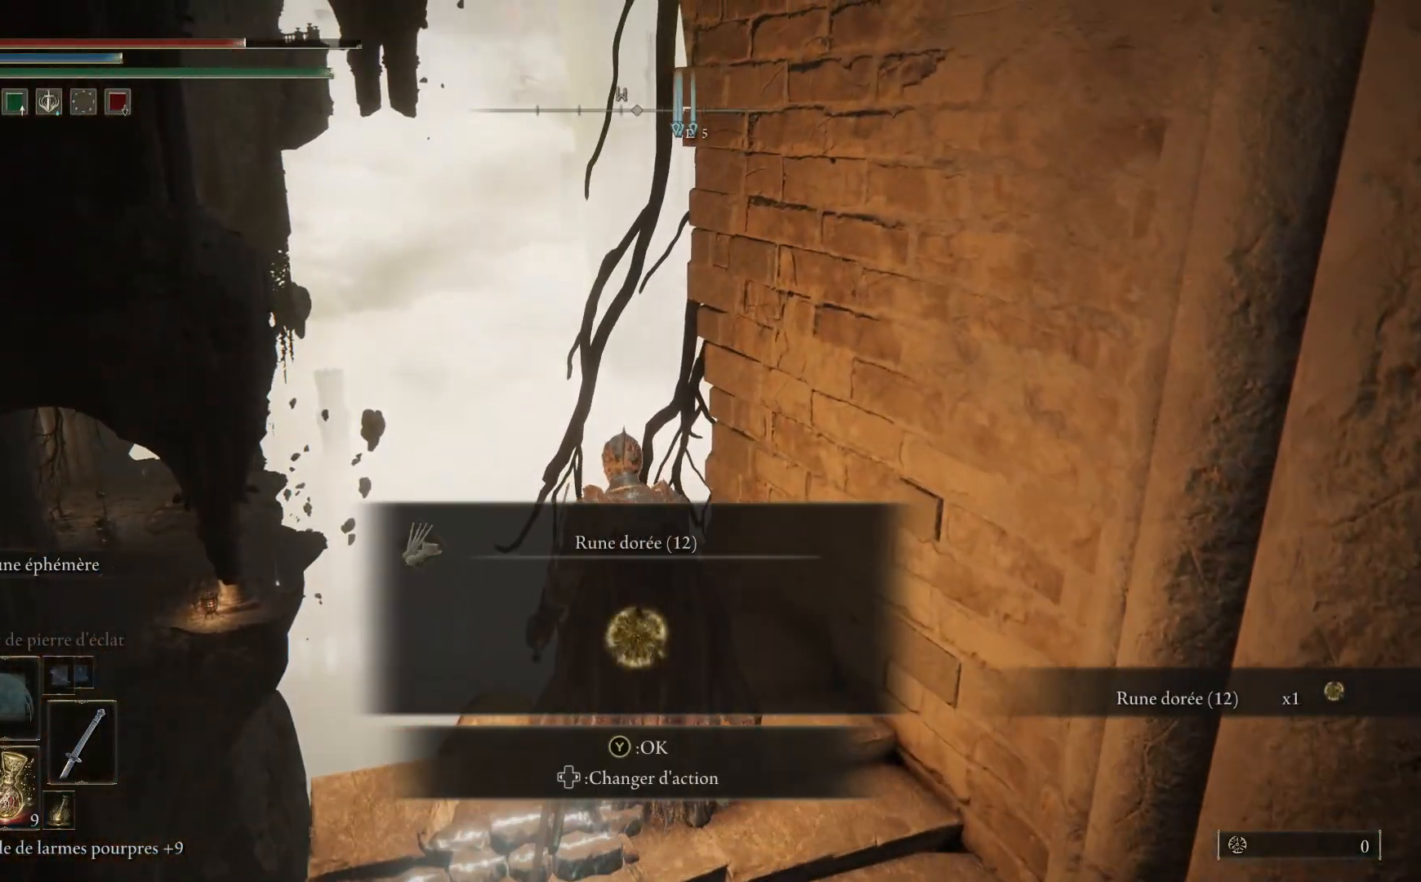
{"buttons": [], "left_stick": "down", "right_stick": "down", "events": [[83, "Y", "up"], [250, "right_stick", "down"], [417, "left_stick", "down"]]}
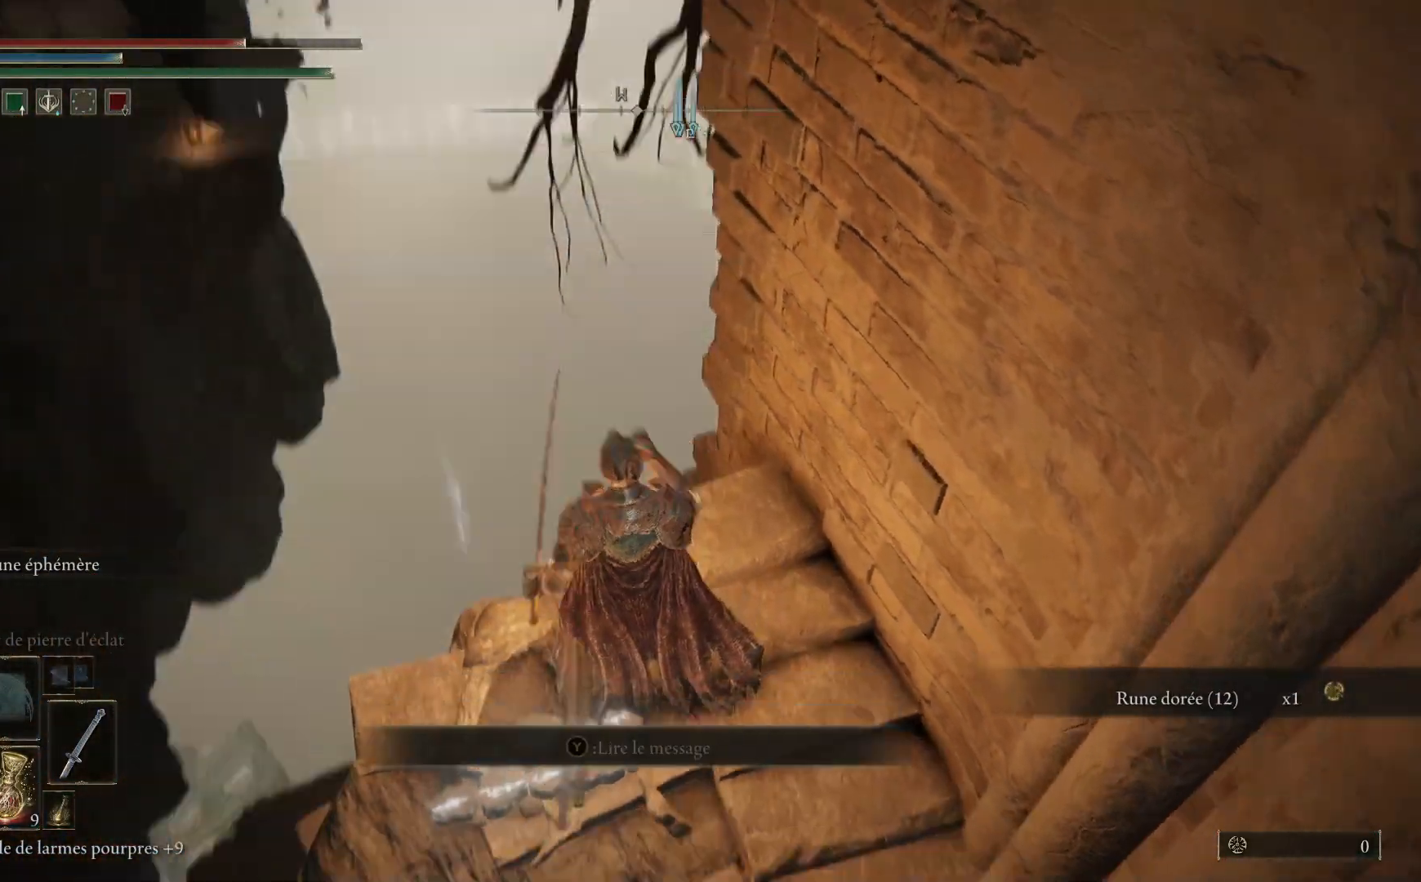
{"buttons": [], "left_stick": "down-left", "right_stick": "center", "events": [[183, "right_stick", "center"], [450, "left_stick", "down-left"]]}
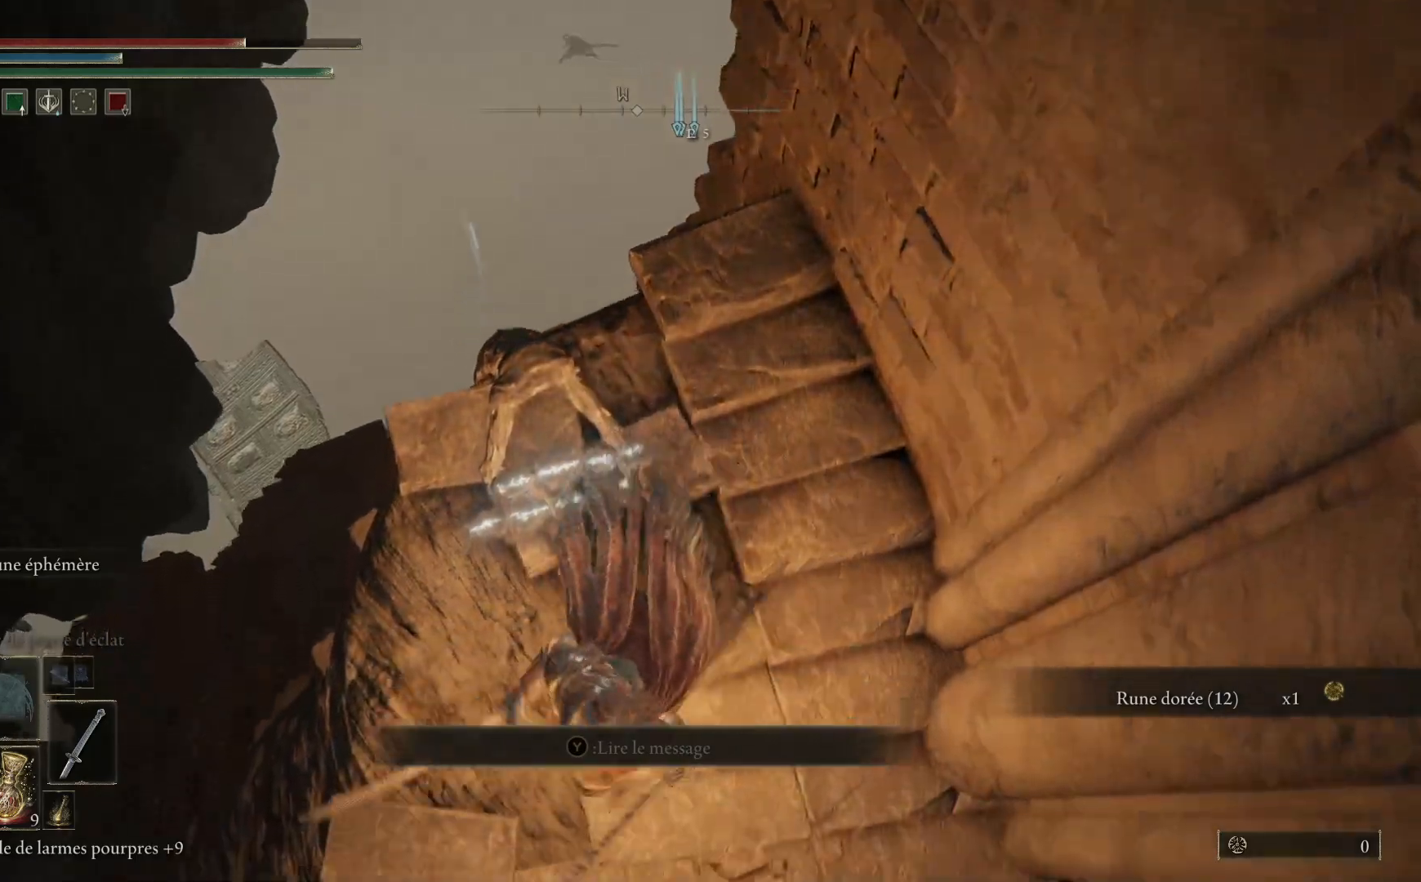
{"buttons": [], "left_stick": "up", "right_stick": "down-right", "events": [[17, "right_stick", "down"], [117, "left_stick", "left"], [267, "left_stick", "up-left"], [267, "right_stick", "down-right"], [383, "left_stick", "up"]]}
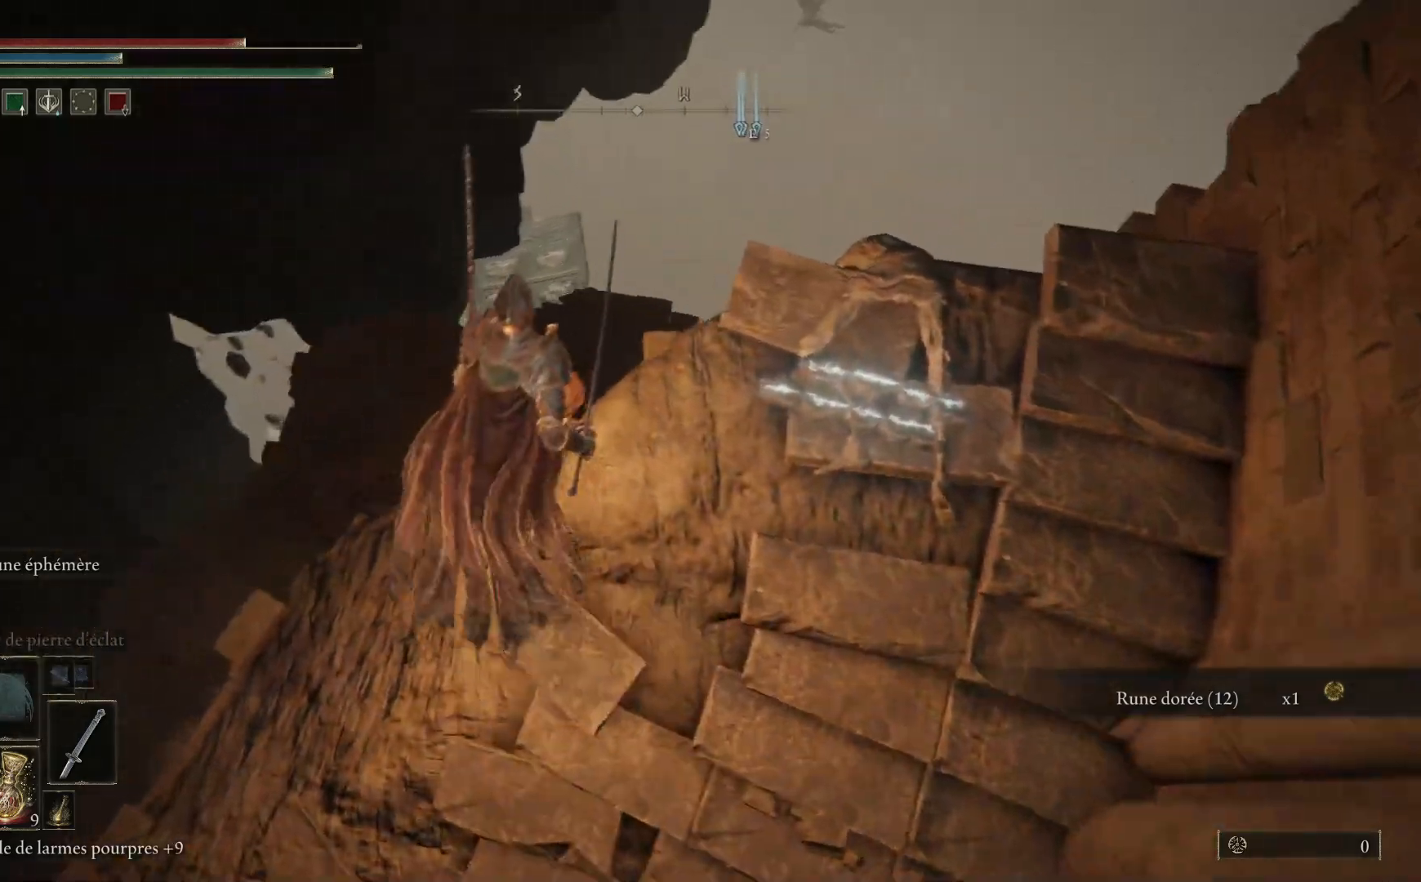
{"buttons": [], "left_stick": "center", "right_stick": "right", "events": [[33, "right_stick", "center"], [167, "right_stick", "down-right"], [217, "left_stick", "up-right"], [317, "left_stick", "center"], [483, "right_stick", "right"]]}
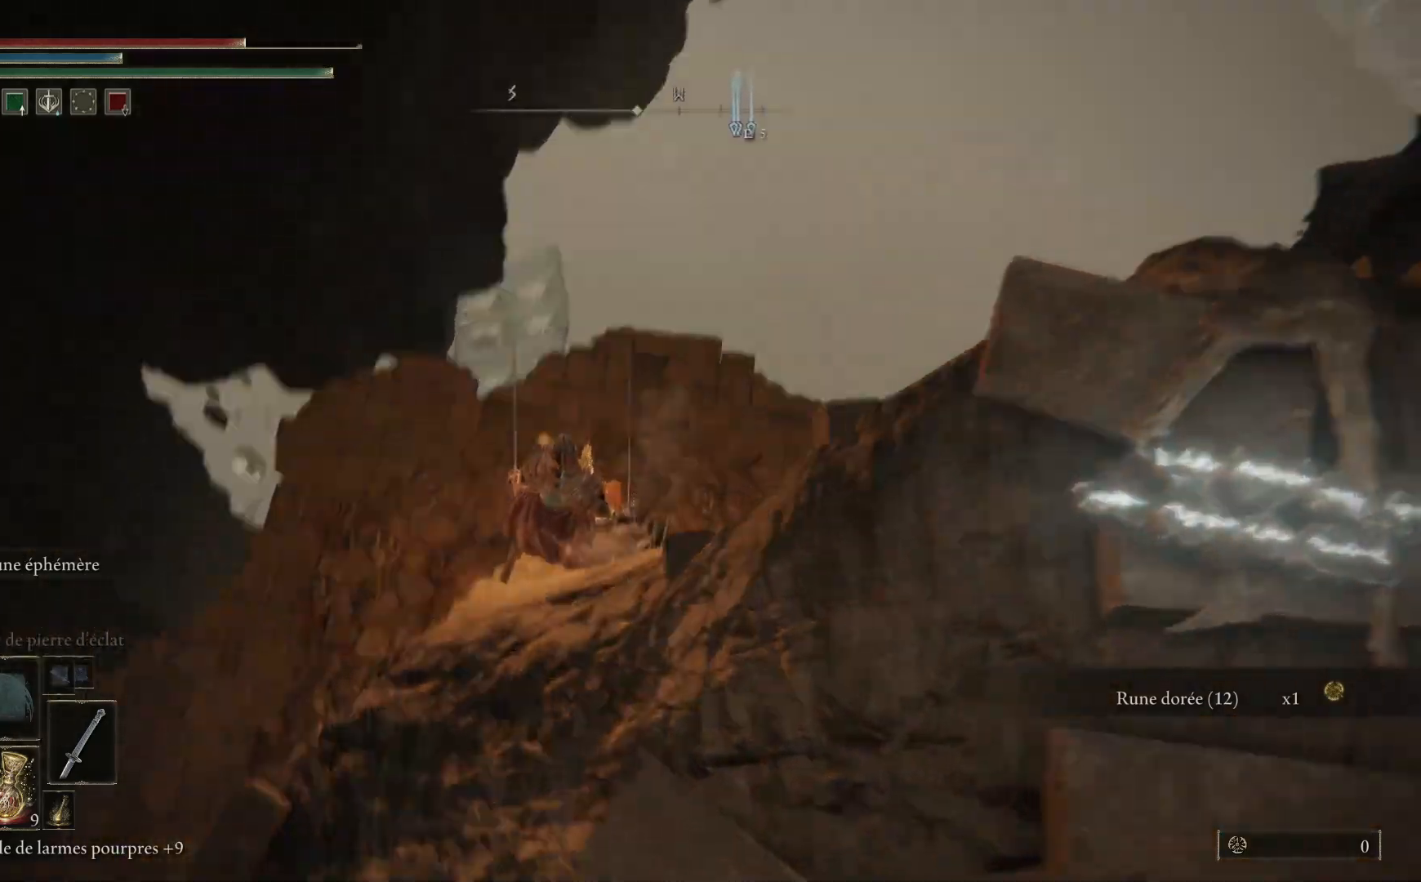
{"buttons": [], "left_stick": "down-left", "right_stick": "right", "events": [[233, "left_stick", "down"], [367, "left_stick", "down-left"]]}
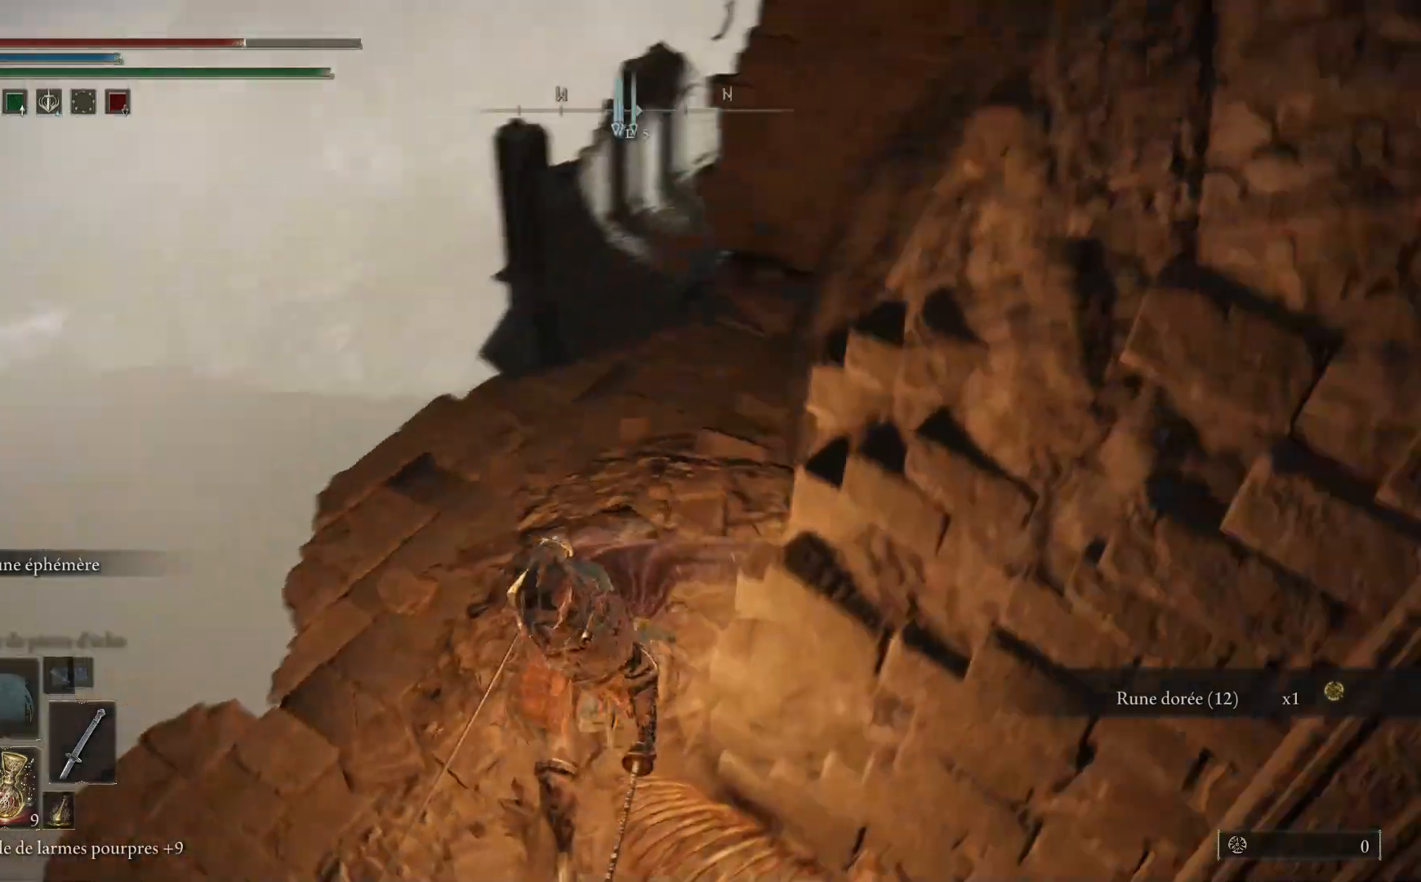
{"buttons": [], "left_stick": "up-left", "right_stick": "center", "events": [[100, "left_stick", "up-left"], [150, "right_stick", "up-right"], [417, "right_stick", "center"]]}
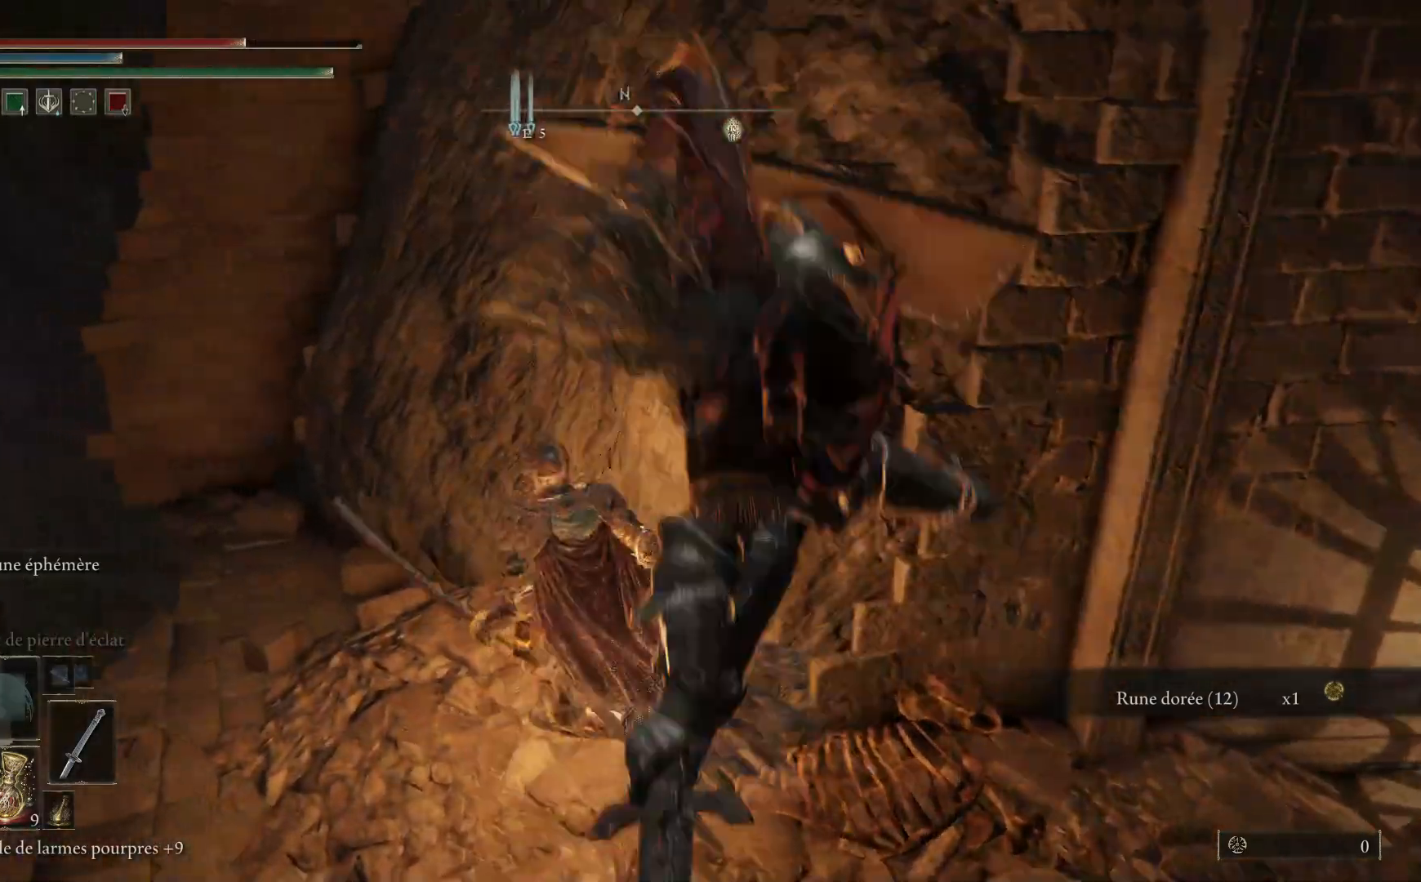
{"buttons": [], "left_stick": "right", "right_stick": "right", "events": [[17, "right_stick", "right"], [133, "left_stick", "down-left"], [233, "left_stick", "down-right"], [333, "left_stick", "right"]]}
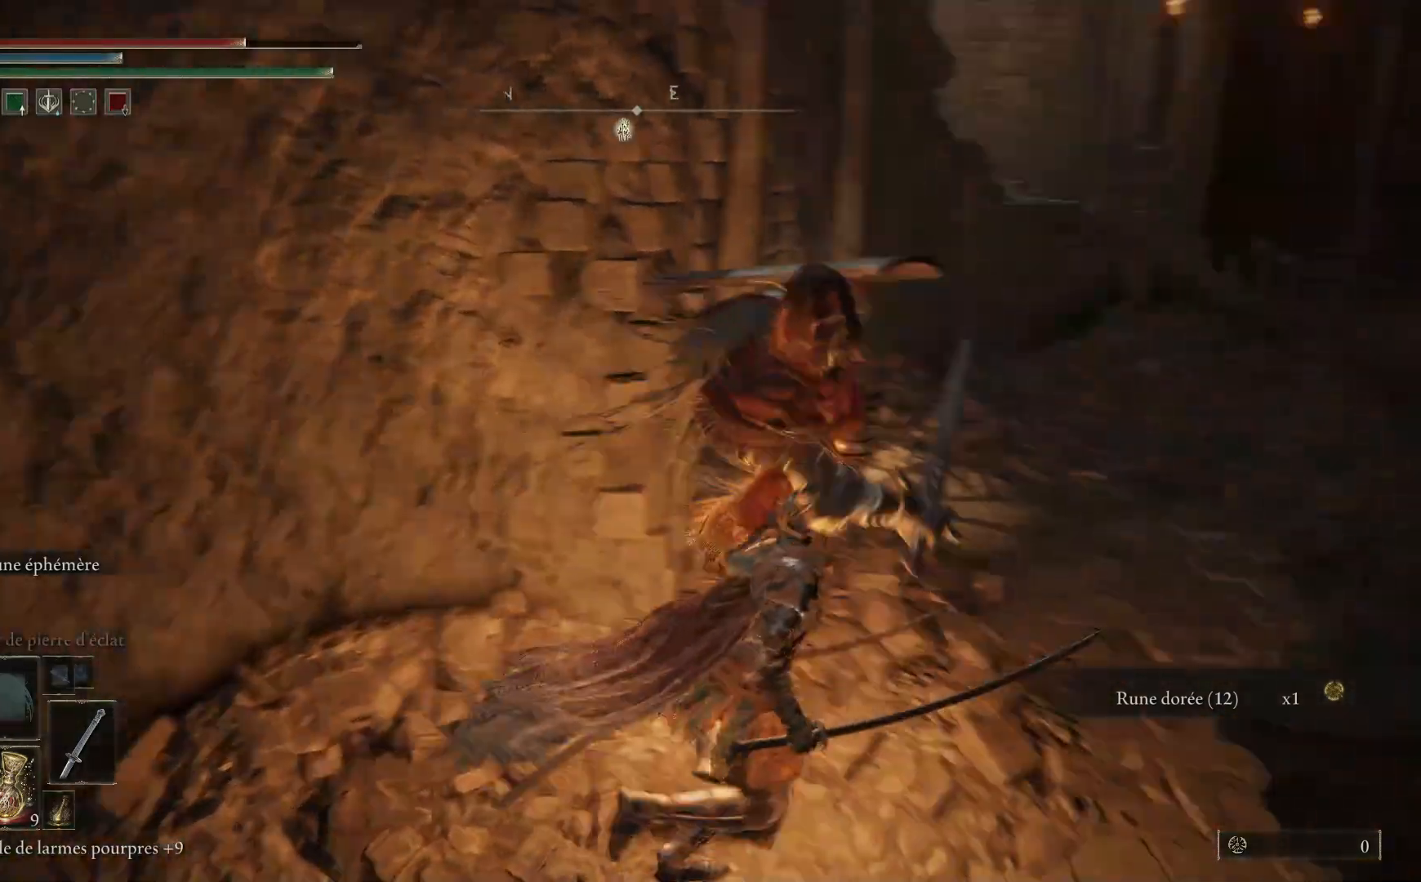
{"buttons": [], "left_stick": "up-left", "right_stick": "center", "events": [[17, "left_stick", "up-right"], [167, "right_stick", "center"], [250, "left_stick", "up"], [267, "B", "down"], [350, "left_stick", "up-left"], [400, "B", "up"]]}
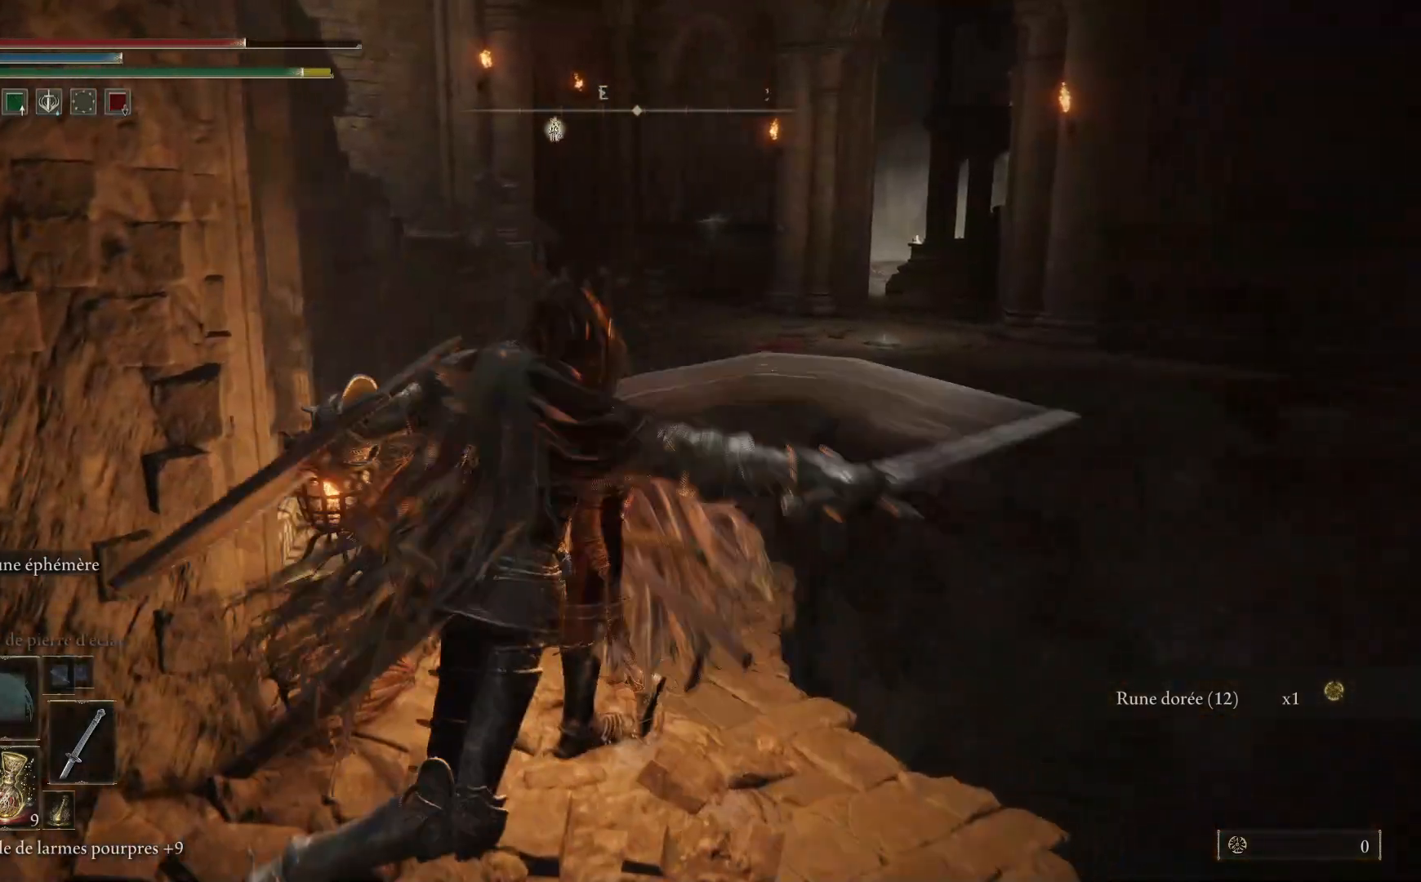
{"buttons": [], "left_stick": "up", "right_stick": "center", "events": [[267, "right_stick", "right"], [300, "left_stick", "up"], [433, "right_stick", "center"]]}
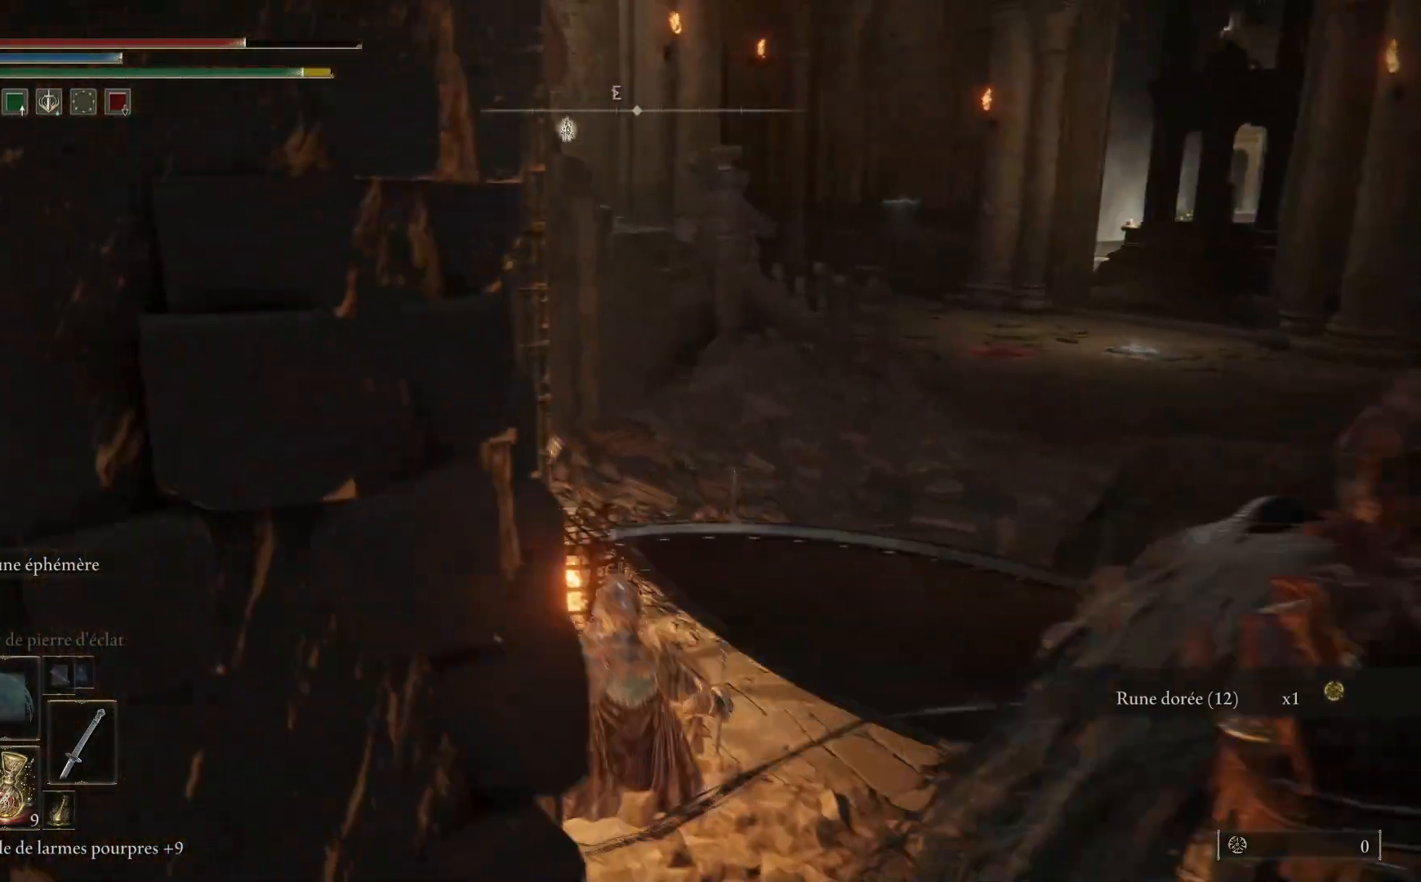
{"buttons": ["B"], "left_stick": "up", "right_stick": "center", "events": [[33, "B", "down"]]}
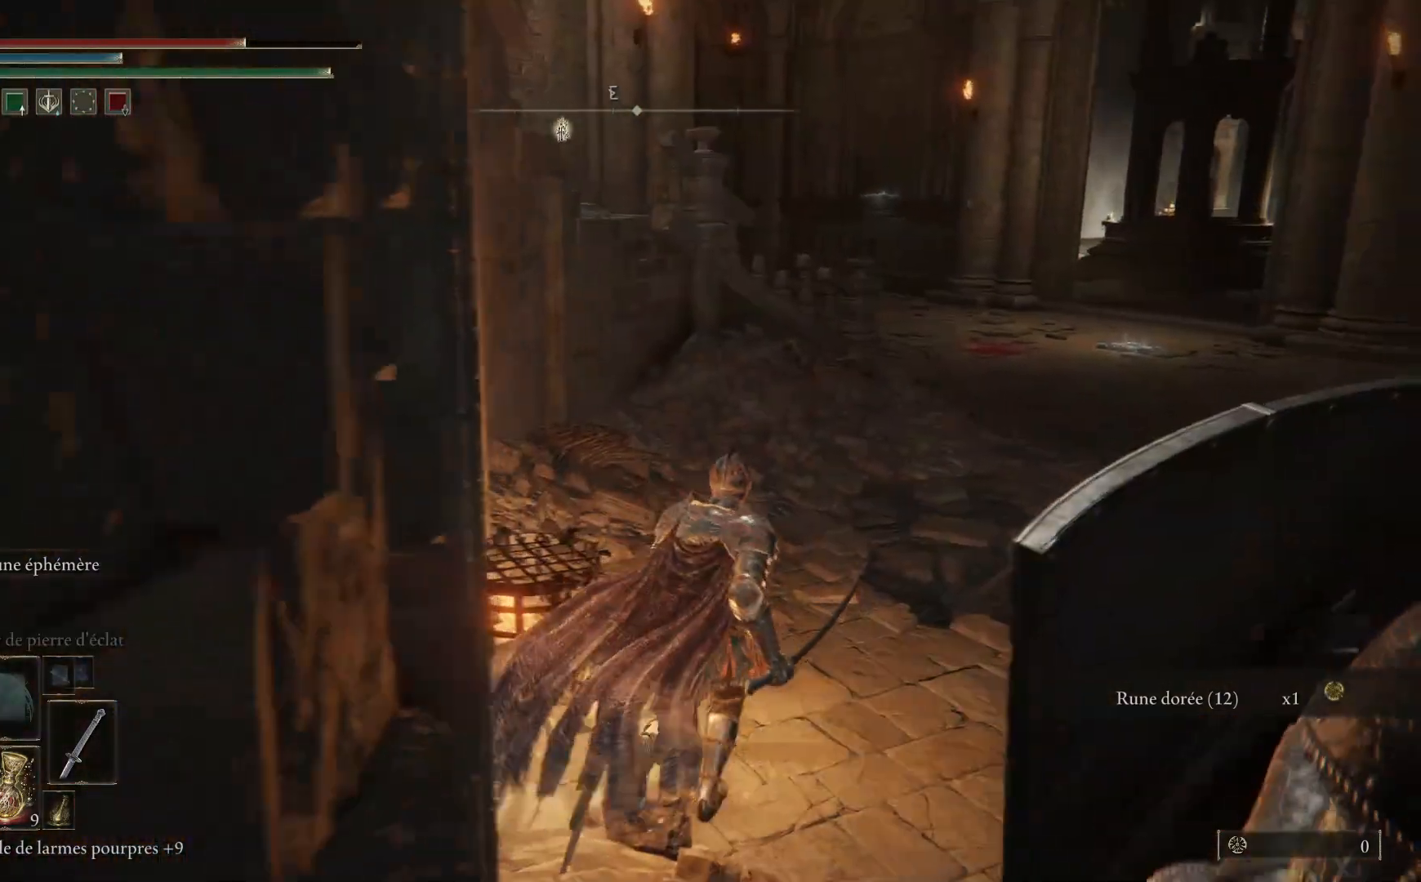
{"buttons": ["B"], "left_stick": "up", "right_stick": "center", "events": []}
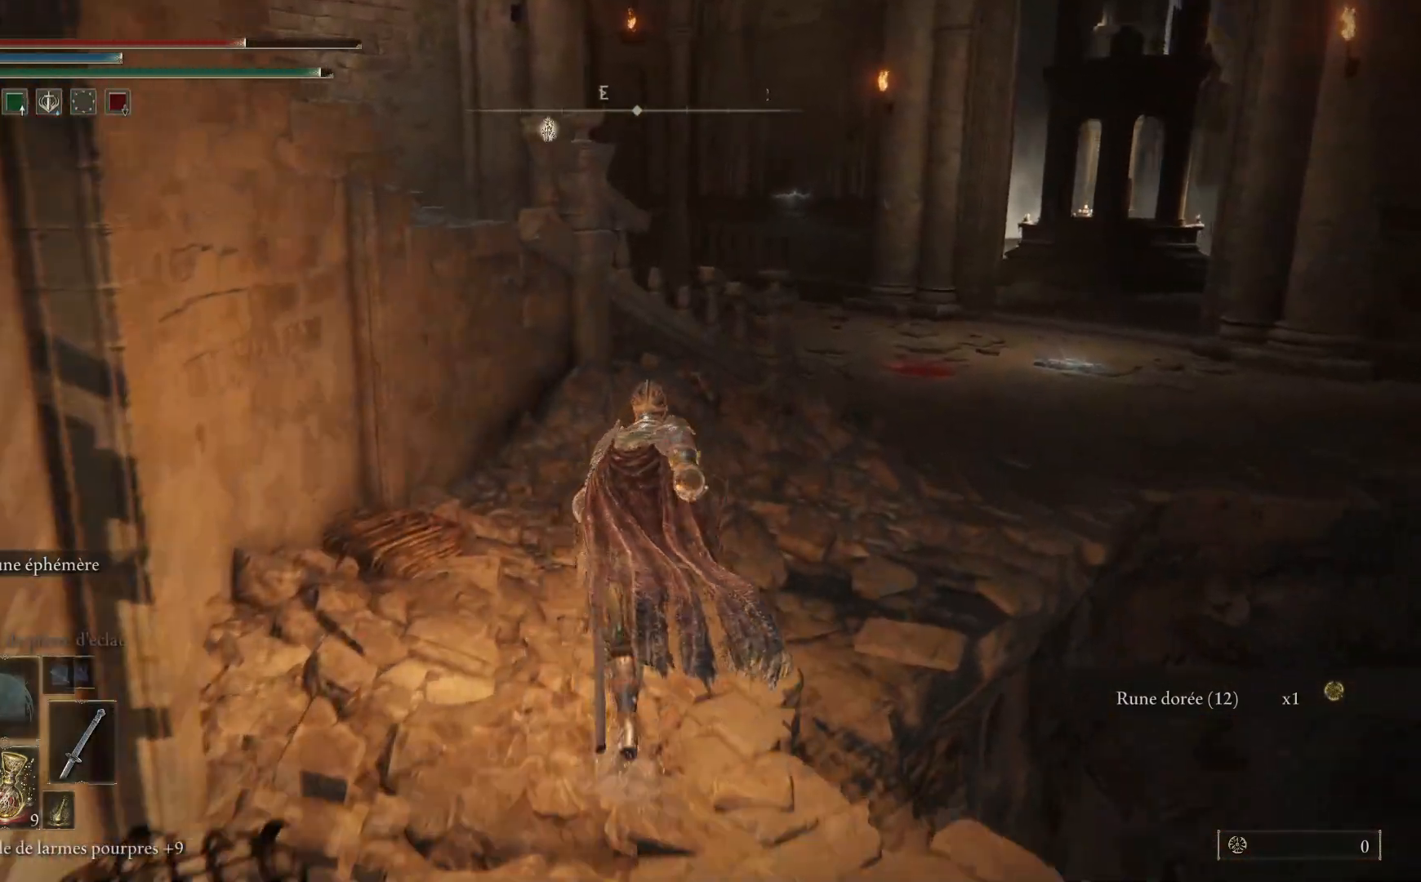
{"buttons": ["B"], "left_stick": "up-right", "right_stick": "center", "events": [[450, "left_stick", "up-right"]]}
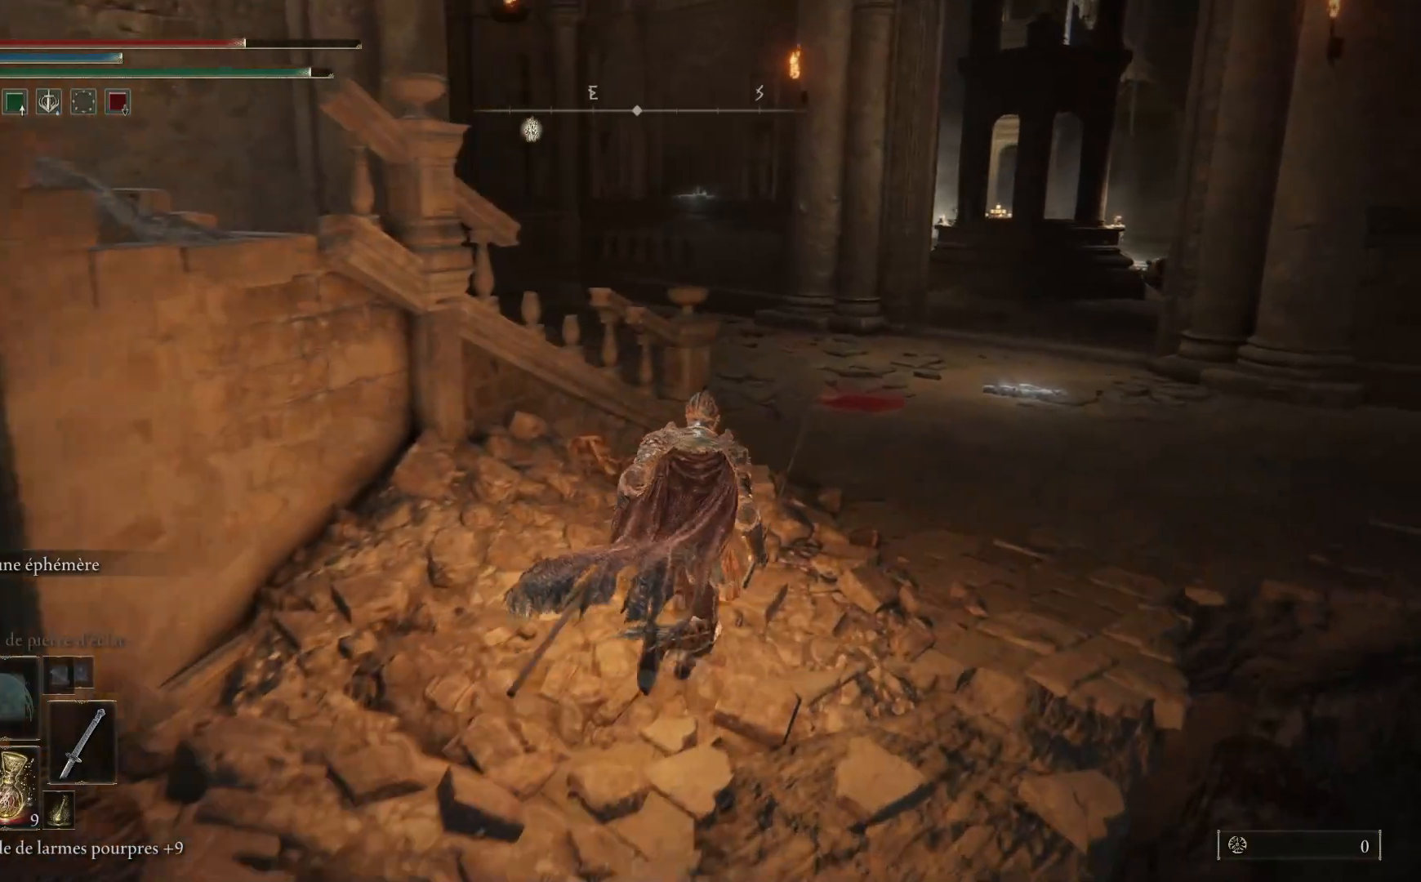
{"buttons": ["B"], "left_stick": "up-right", "right_stick": "center", "events": []}
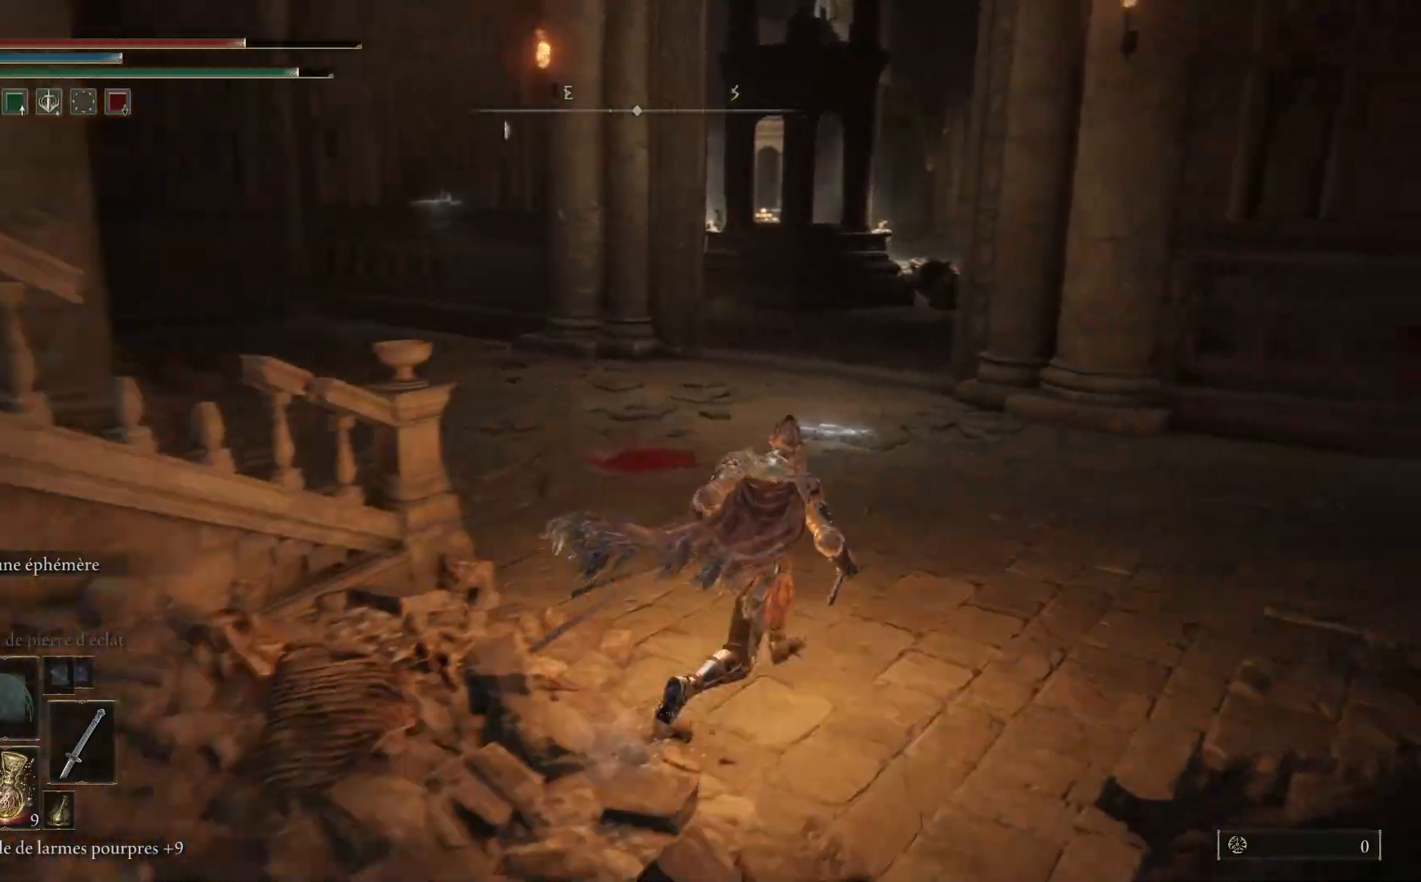
{"buttons": ["B"], "left_stick": "up-right", "right_stick": "center", "events": []}
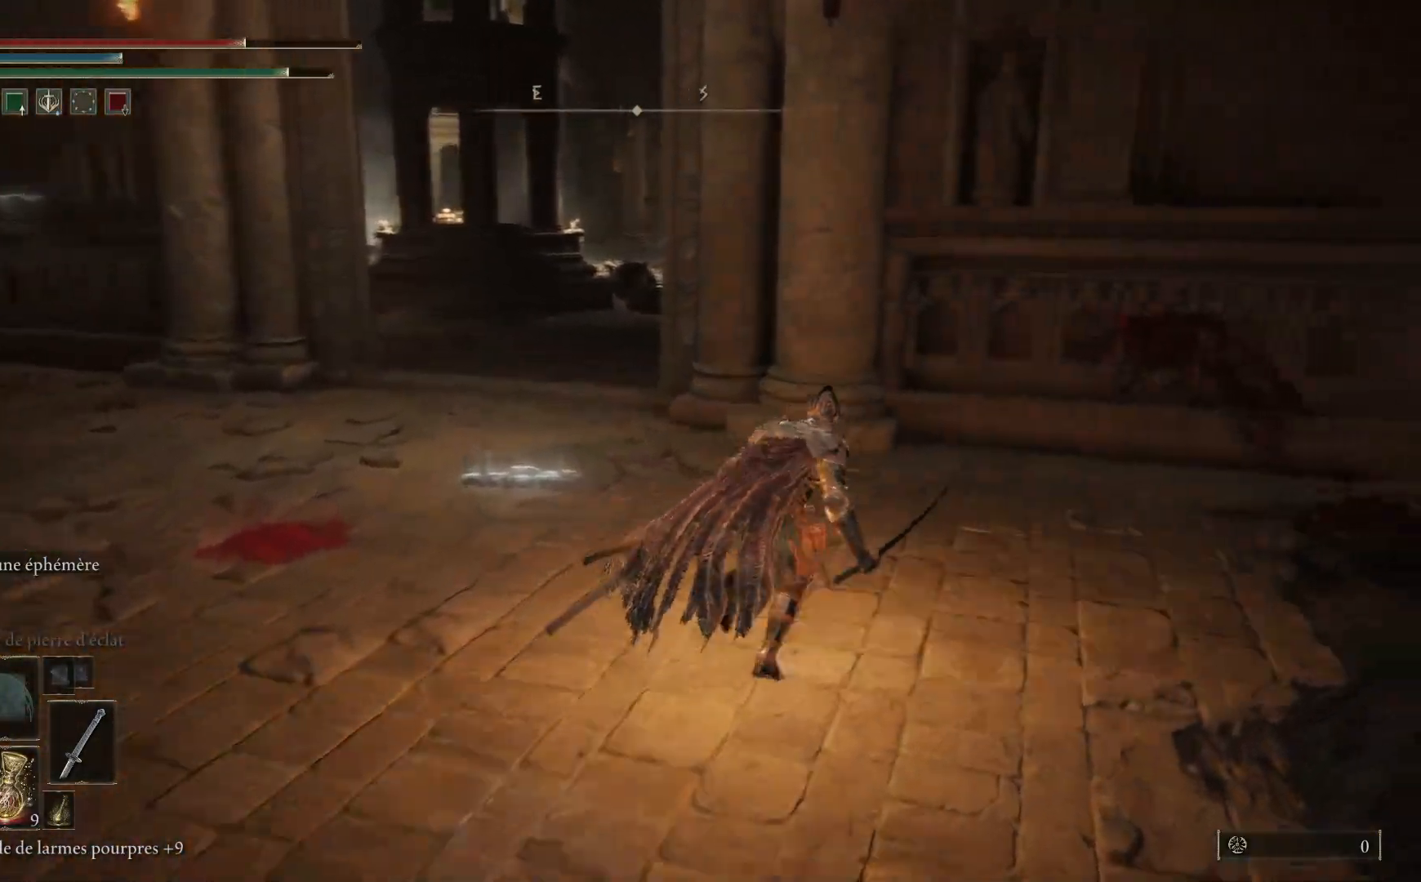
{"buttons": [], "left_stick": "up-right", "right_stick": "center", "events": [[333, "B", "up"]]}
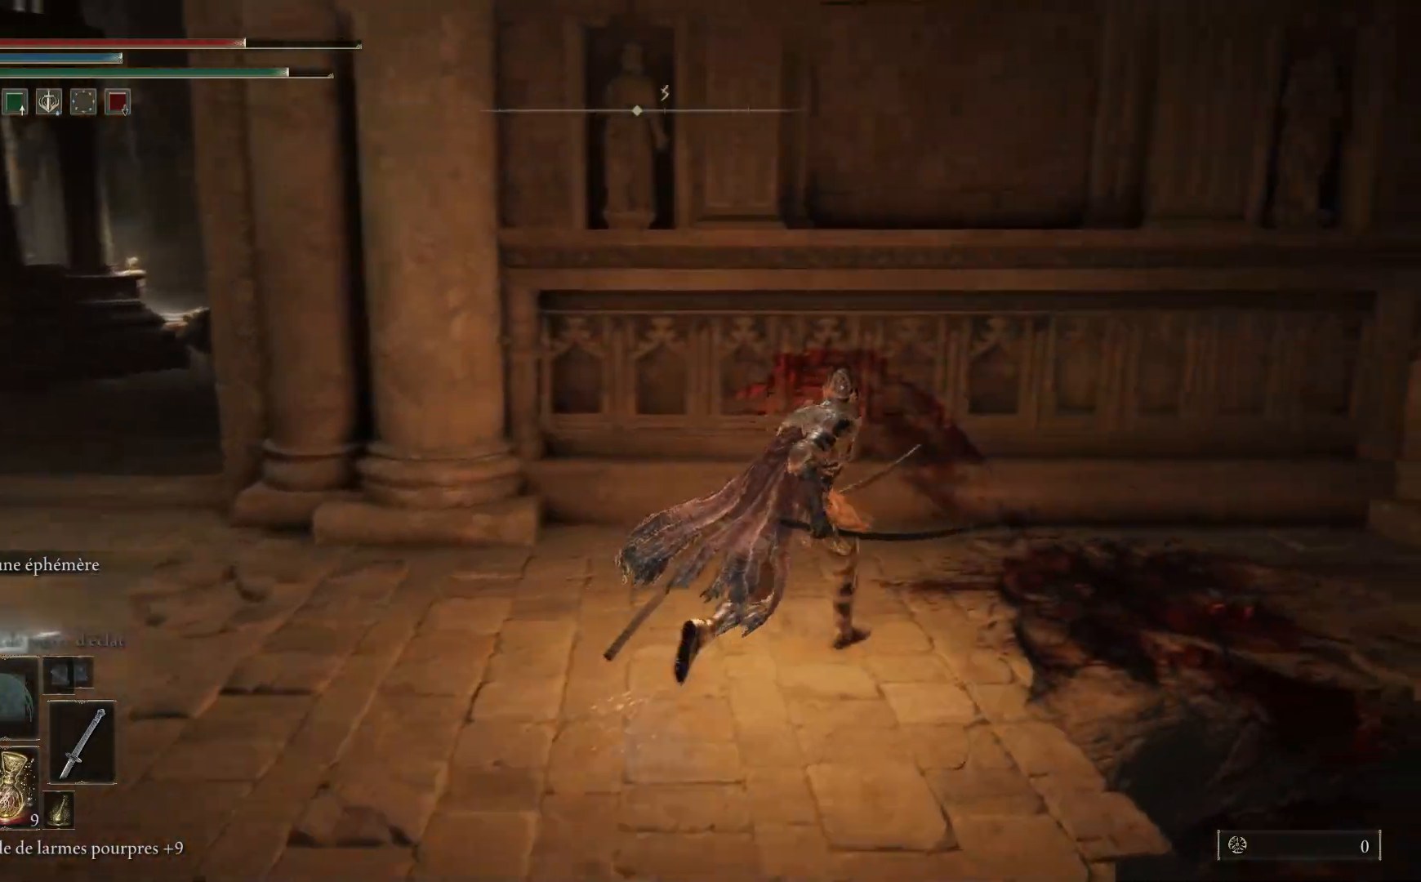
{"buttons": [], "left_stick": "up-right", "right_stick": "center", "events": [[17, "right_stick", "down-right"], [450, "right_stick", "center"]]}
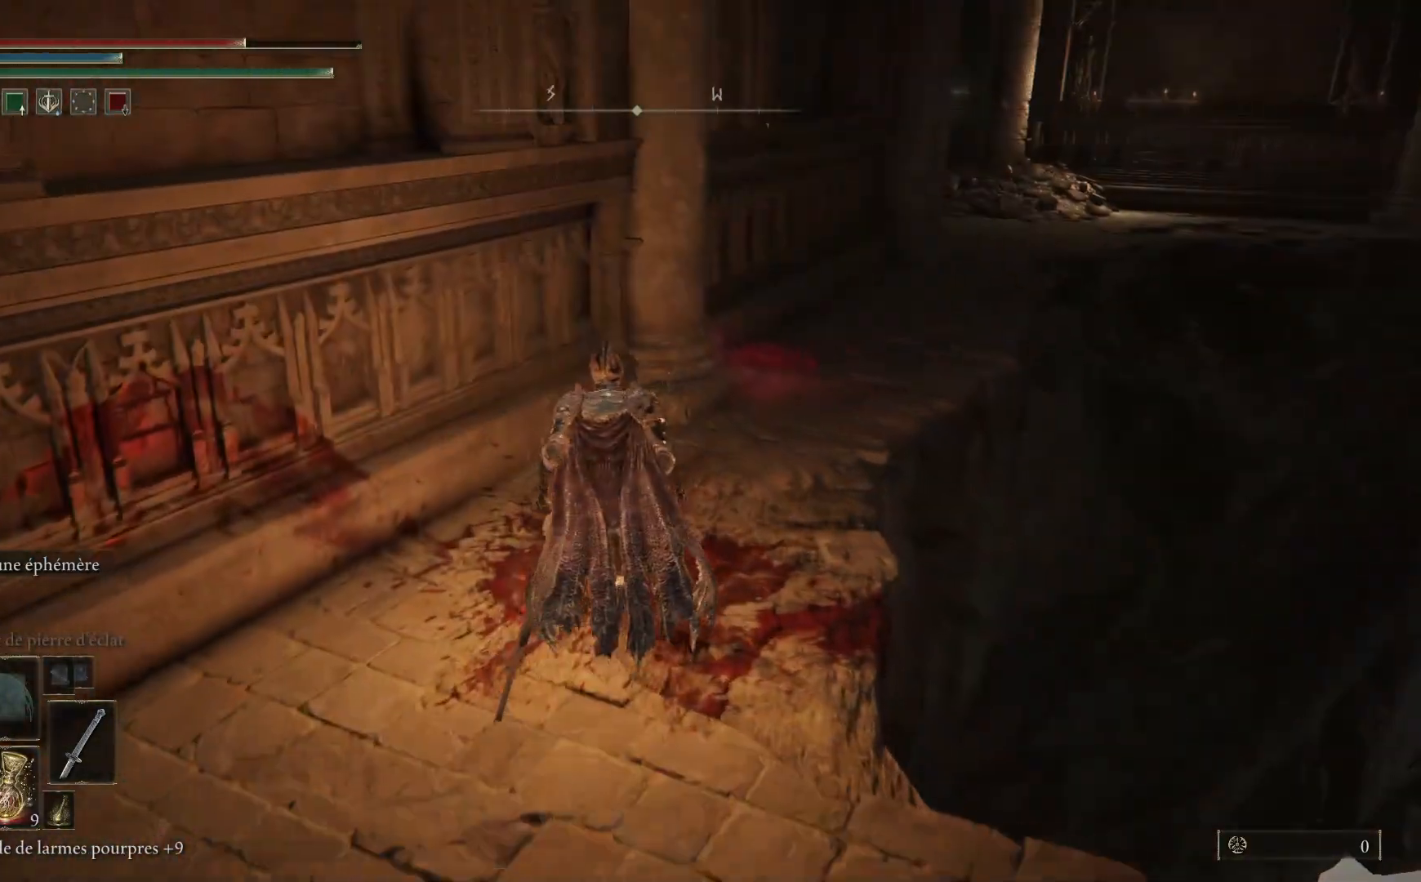
{"buttons": ["B"], "left_stick": "up-right", "right_stick": "center", "events": [[33, "B", "down"]]}
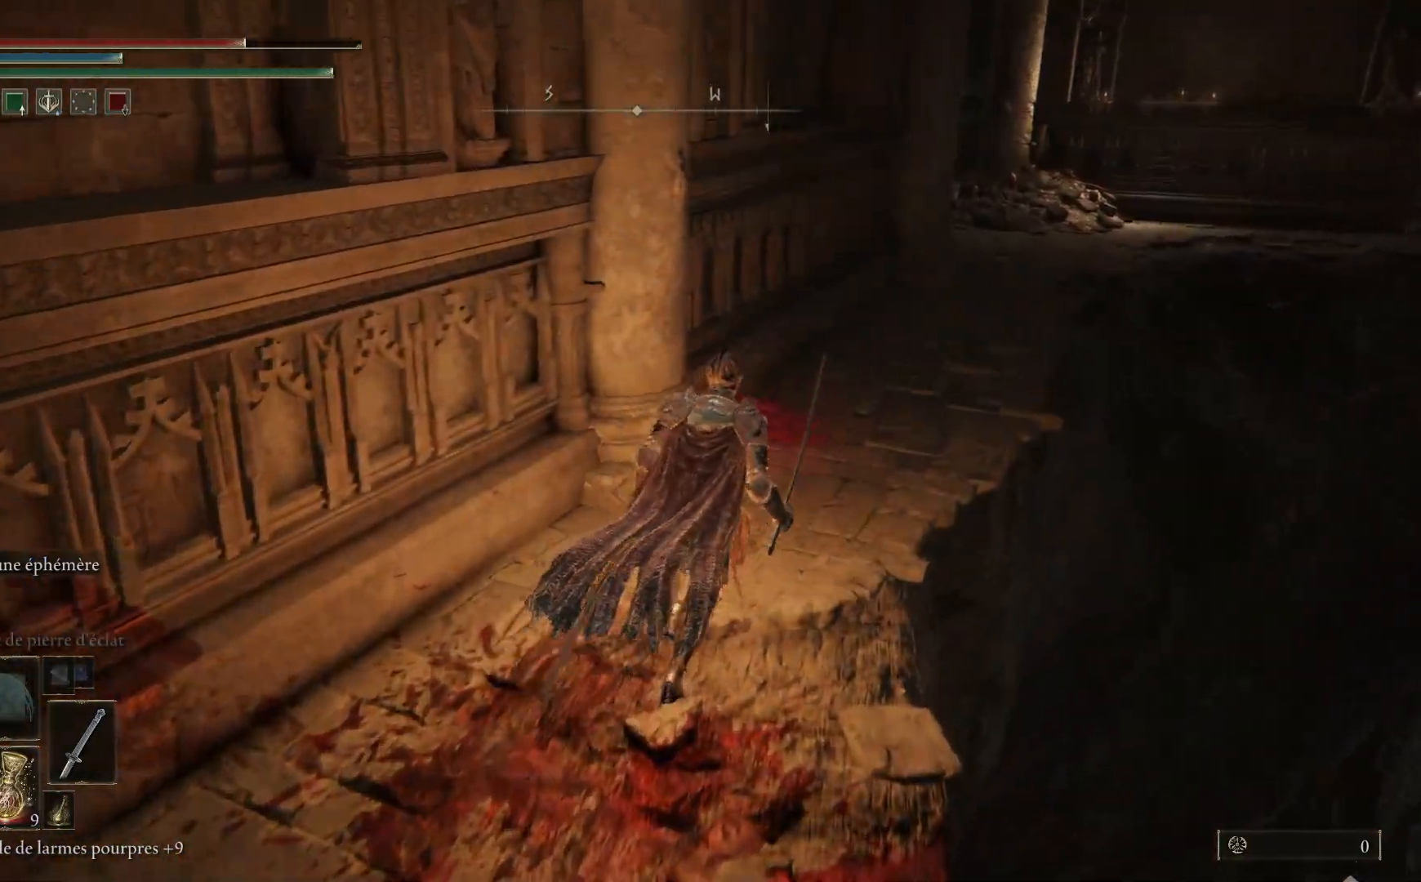
{"buttons": ["B"], "left_stick": "up-right", "right_stick": "center", "events": []}
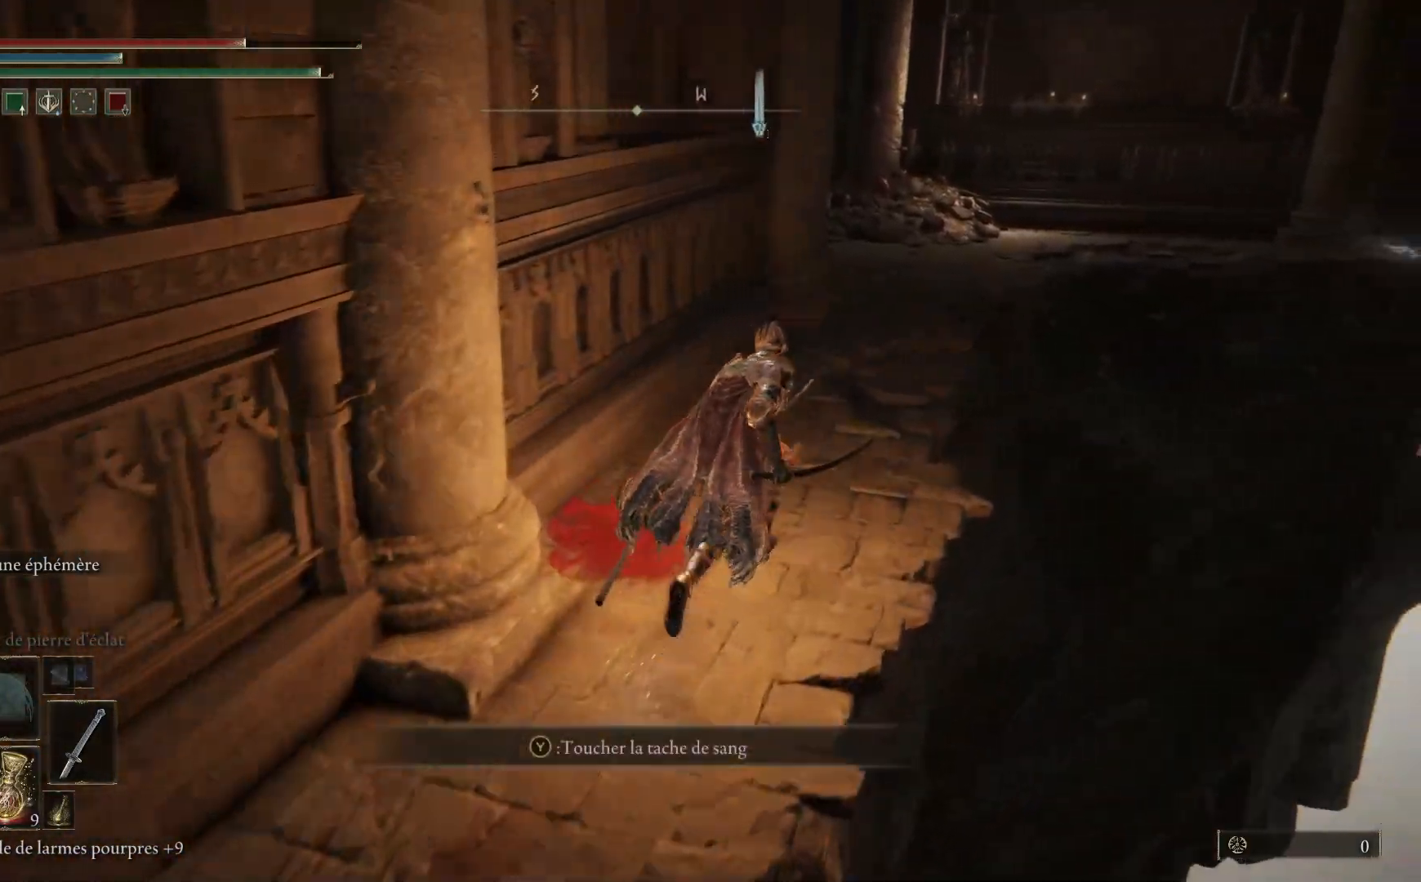
{"buttons": ["B"], "left_stick": "up-right", "right_stick": "center", "events": []}
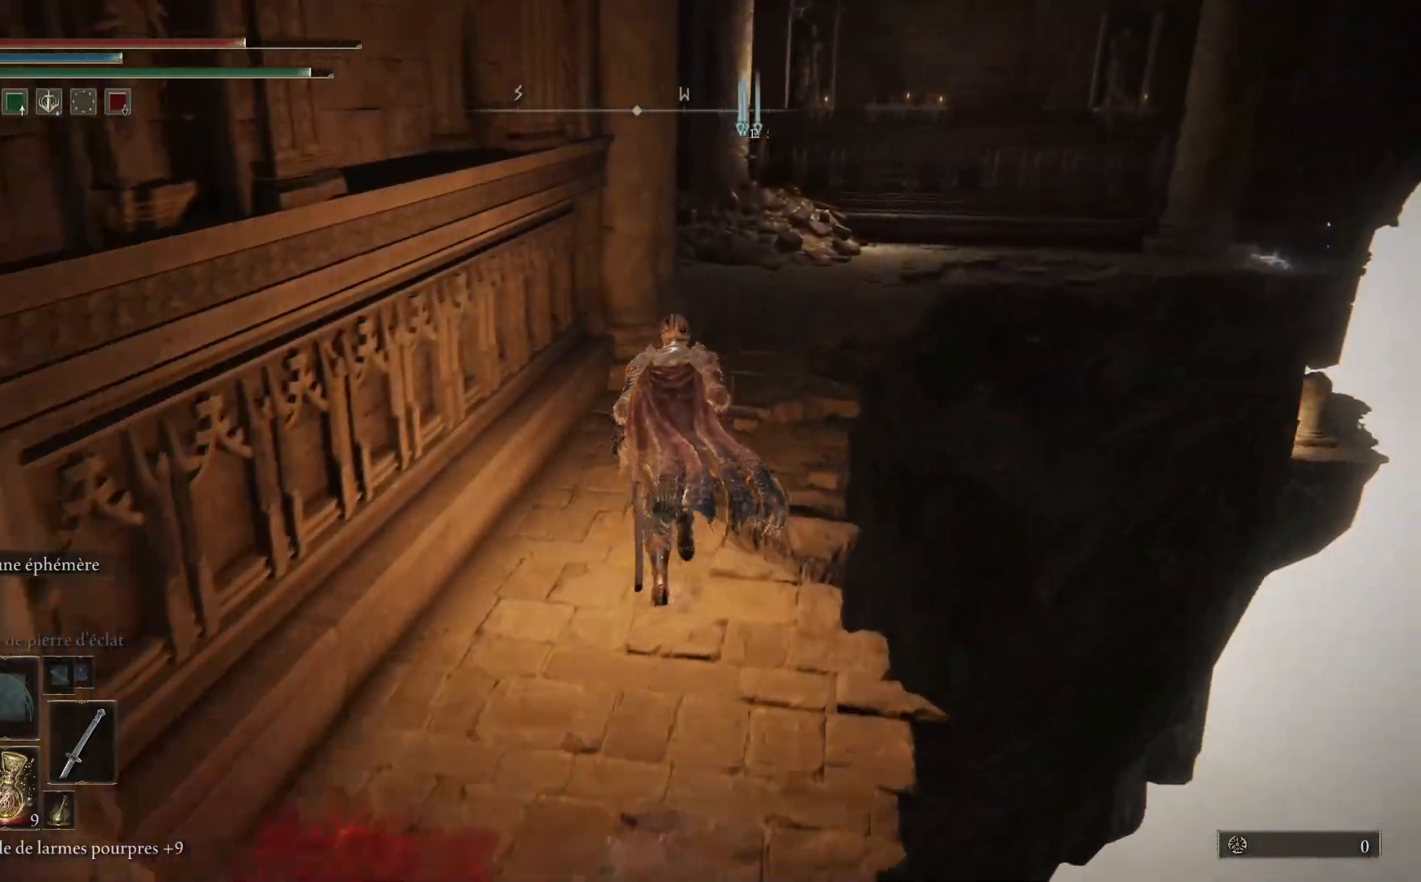
{"buttons": ["B"], "left_stick": "up-right", "right_stick": "center", "events": []}
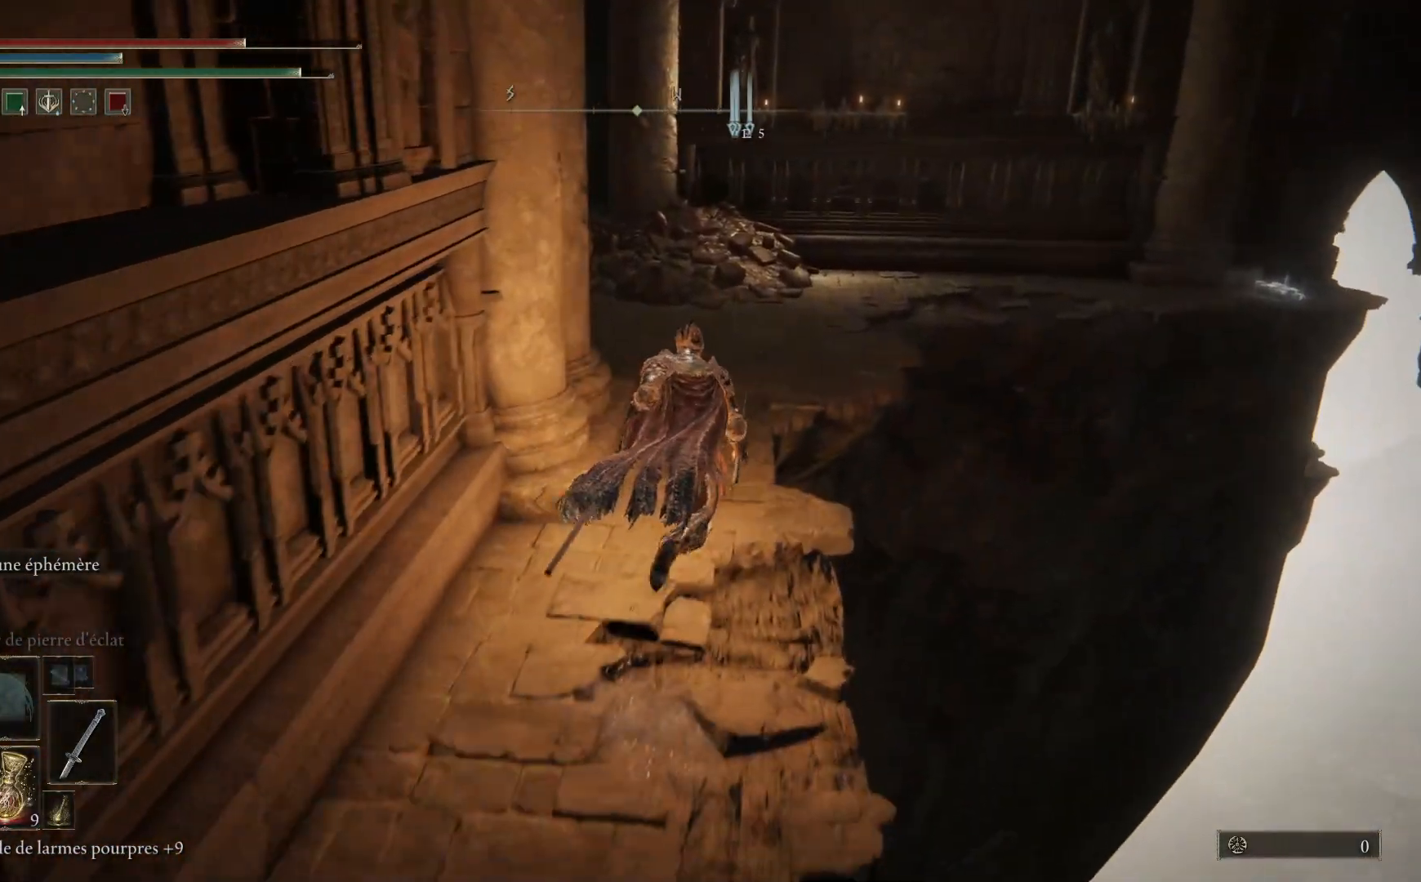
{"buttons": [], "left_stick": "up-right", "right_stick": "left", "events": [[183, "B", "up"], [400, "right_stick", "left"]]}